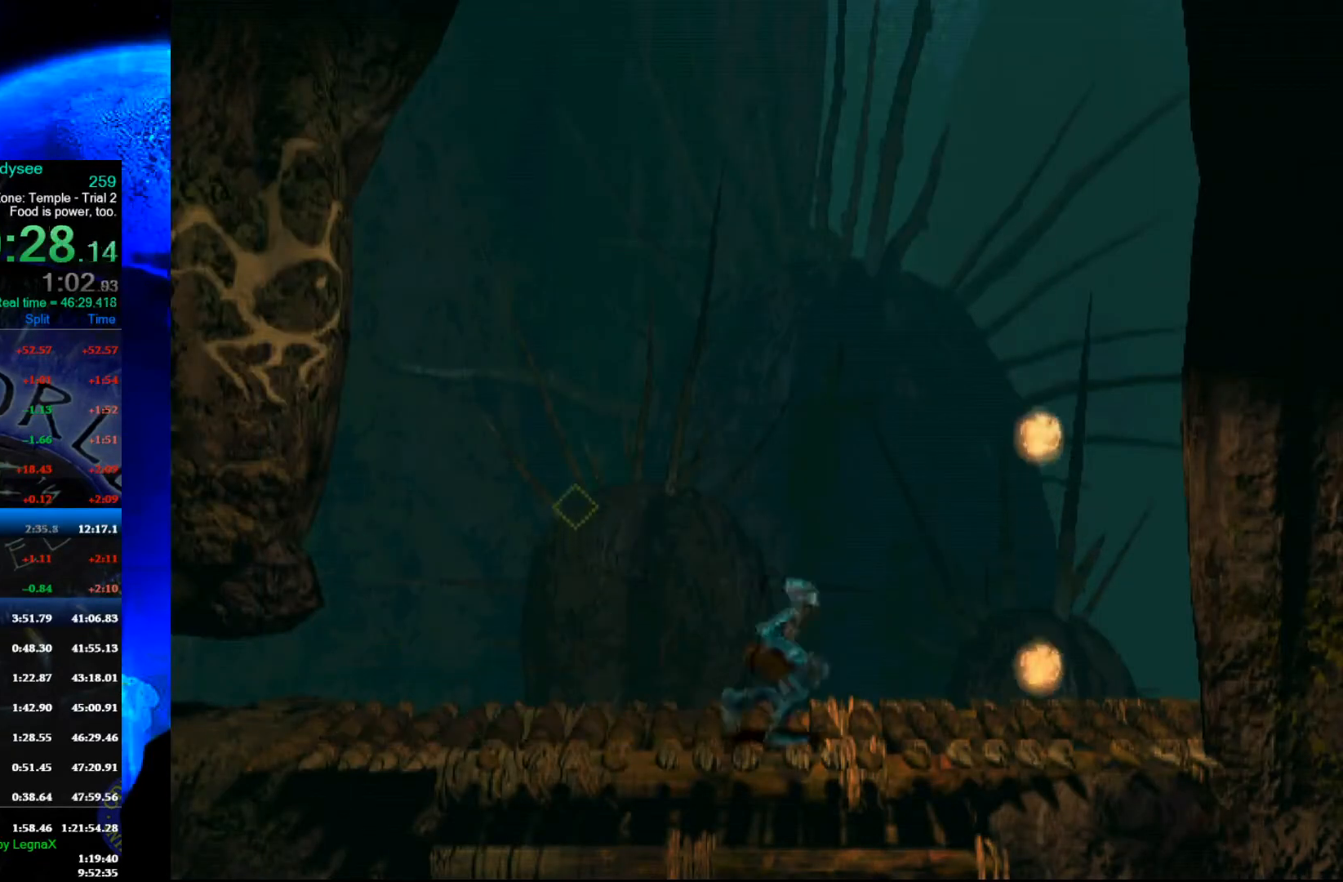
Gameplay with a controller (Xbox layout); each line is a JSON object with the inputs held at the frame after it. "events" lists button and stick changes between this image and that frame as [ms after this image, input, new state], when the widget could be followed in between. Not read: right_stick.
{"buttons": ["Y", "R1"], "left_stick": "right", "events": [[233, "Y", "down"]]}
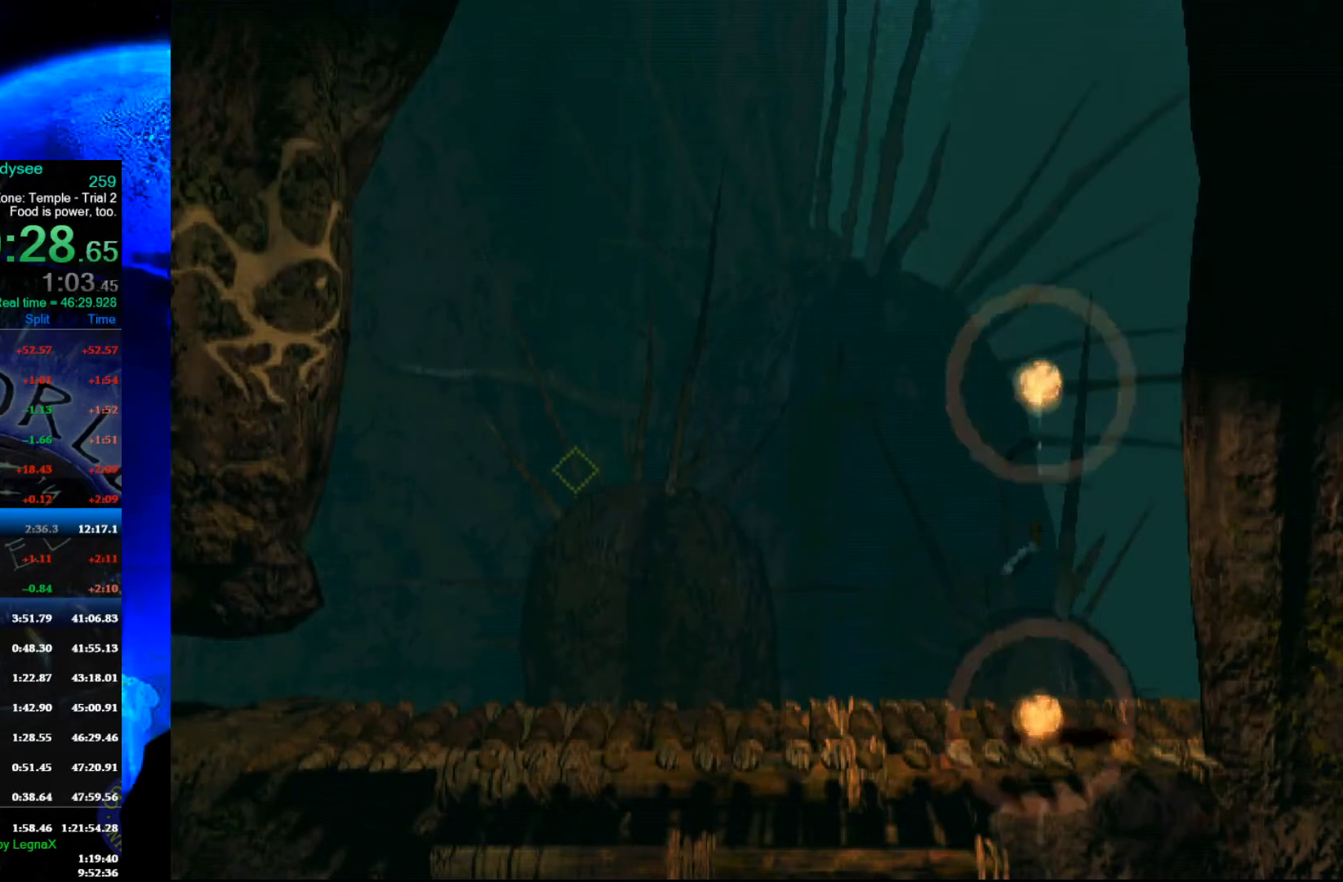
{"buttons": ["A"], "left_stick": "center", "events": [[100, "R1", "up"], [133, "Y", "up"], [167, "left_stick", "center"], [333, "A", "down"]]}
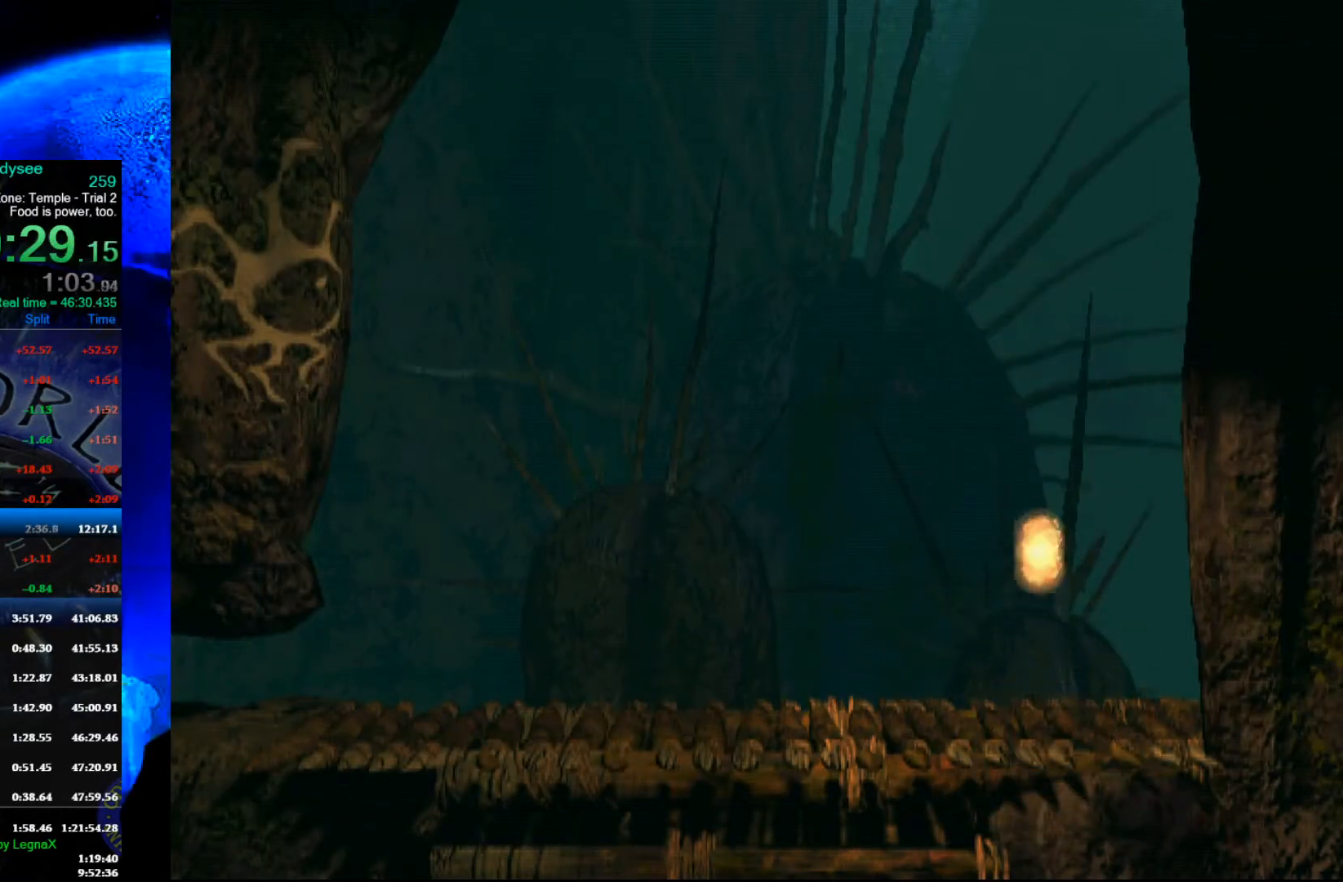
{"buttons": ["A"], "left_stick": "center", "events": []}
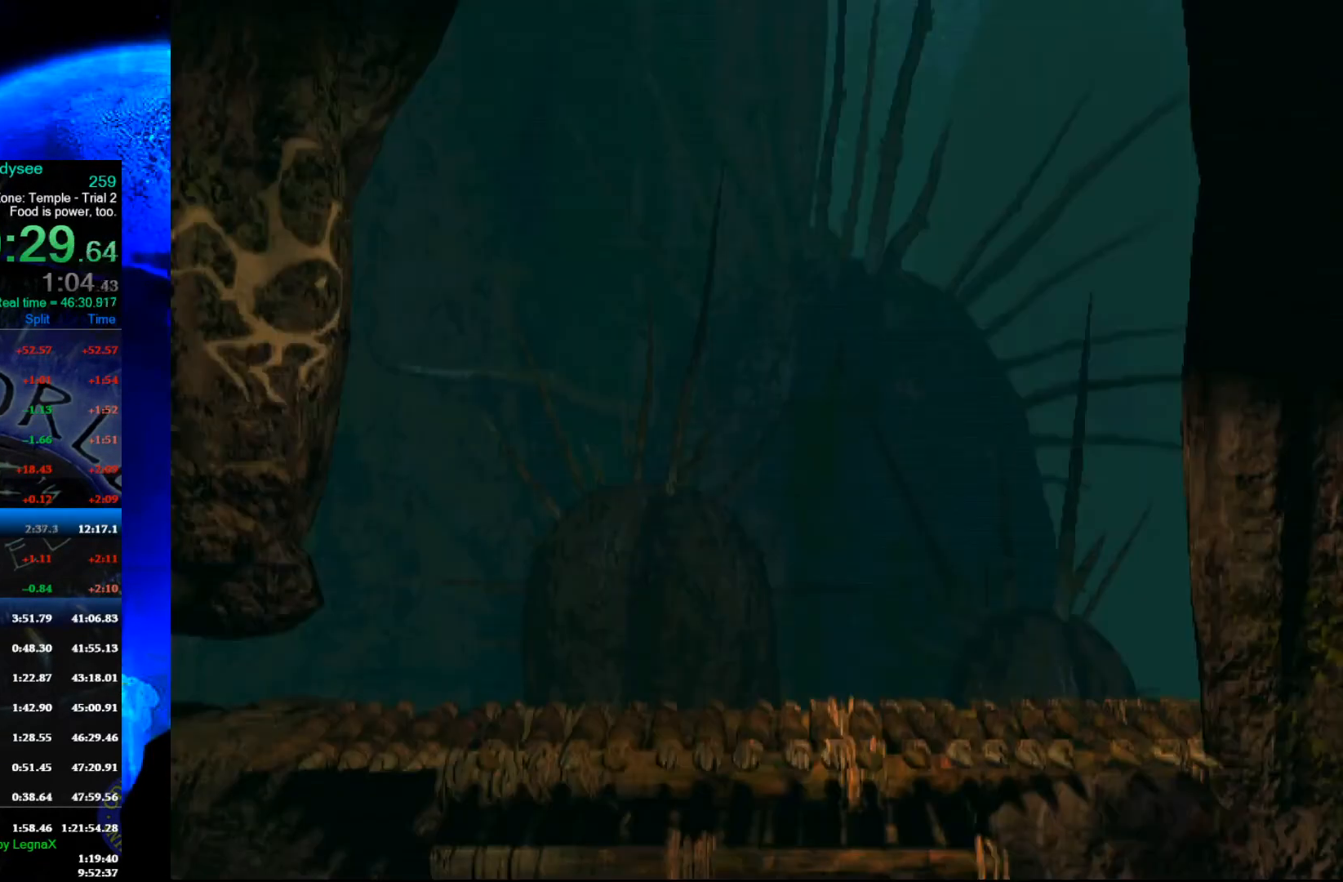
{"buttons": ["A"], "left_stick": "right", "events": [[500, "left_stick", "right"]]}
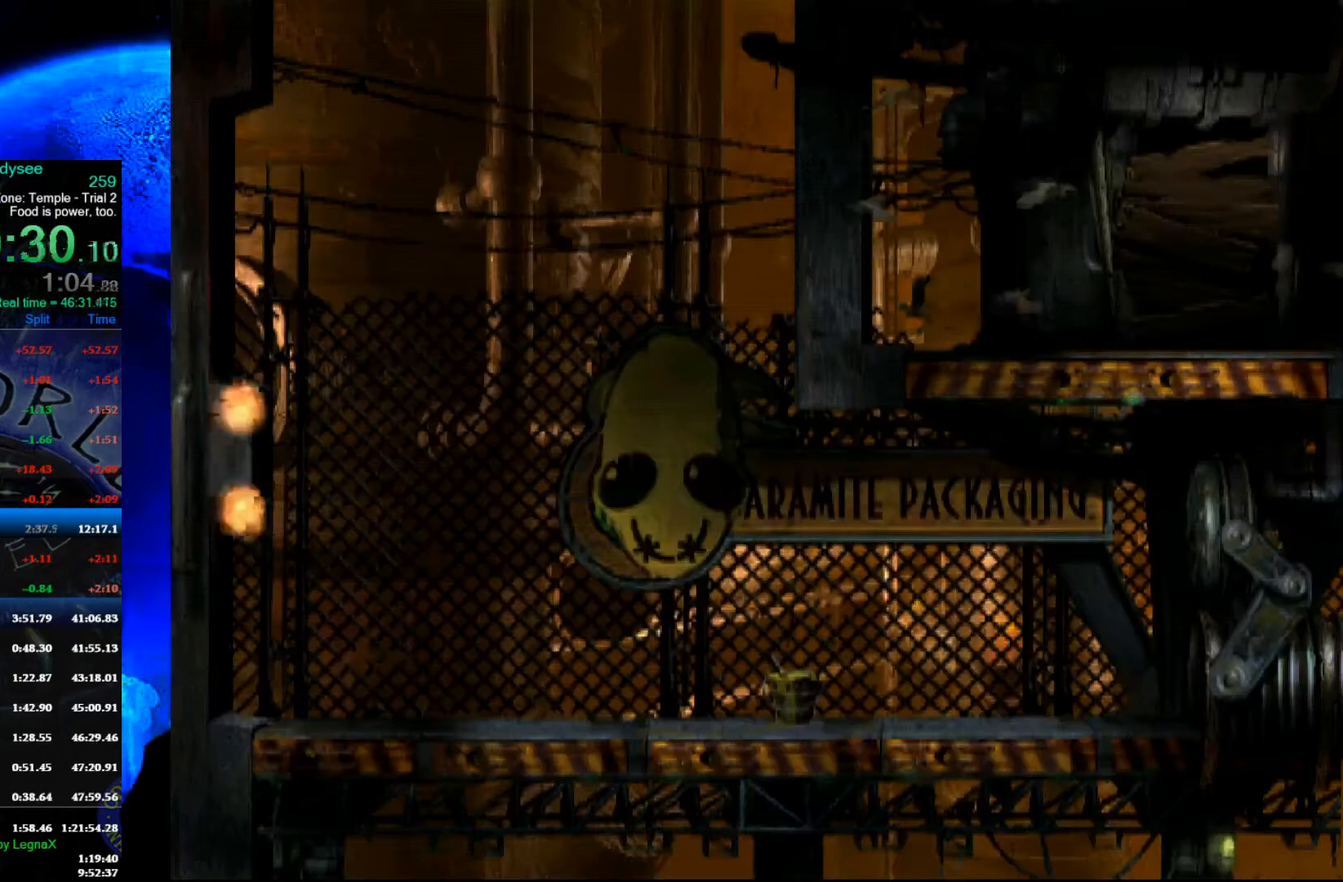
{"buttons": ["A", "R1"], "left_stick": "right", "events": [[33, "R1", "down"]]}
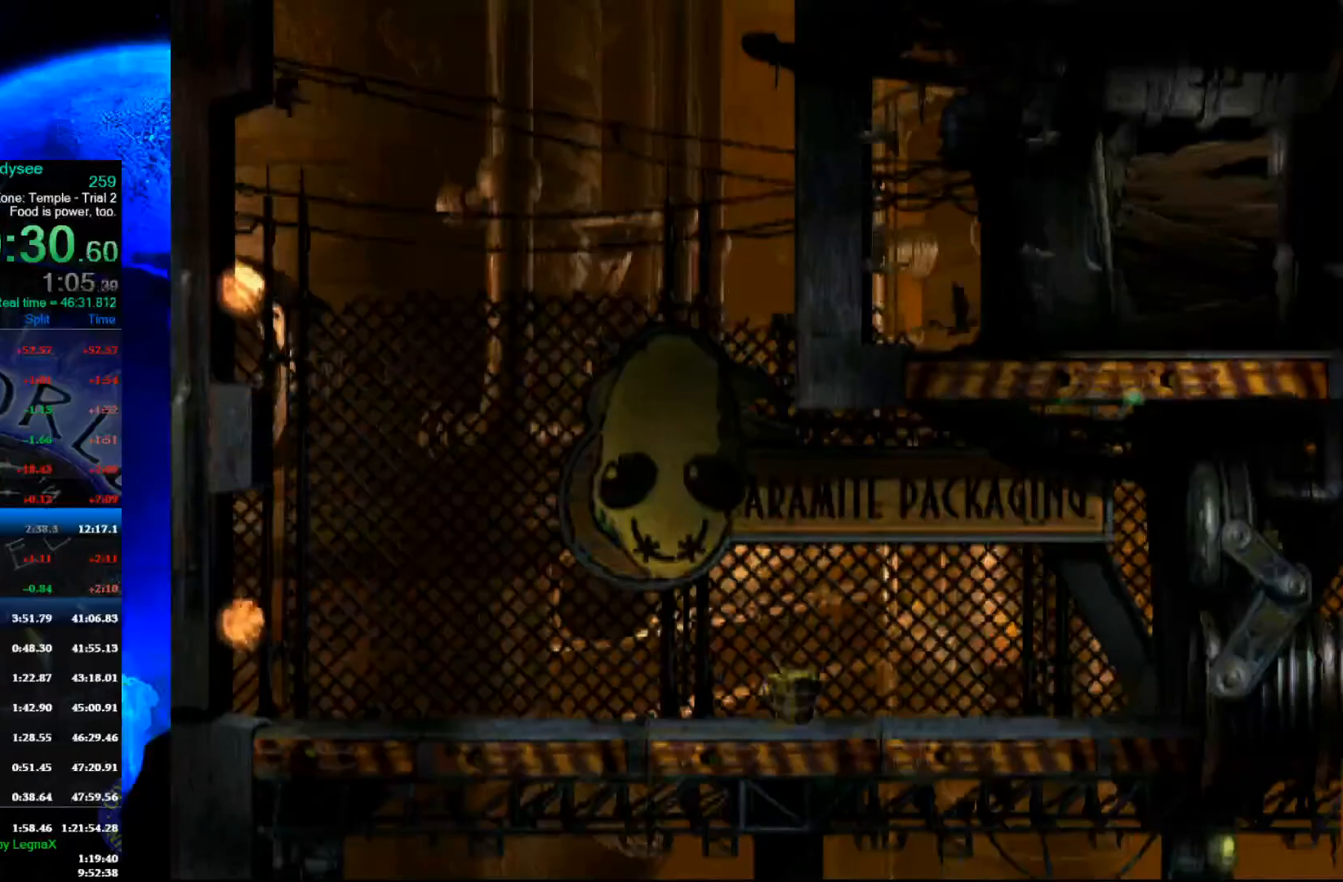
{"buttons": ["A", "R1"], "left_stick": "right", "events": []}
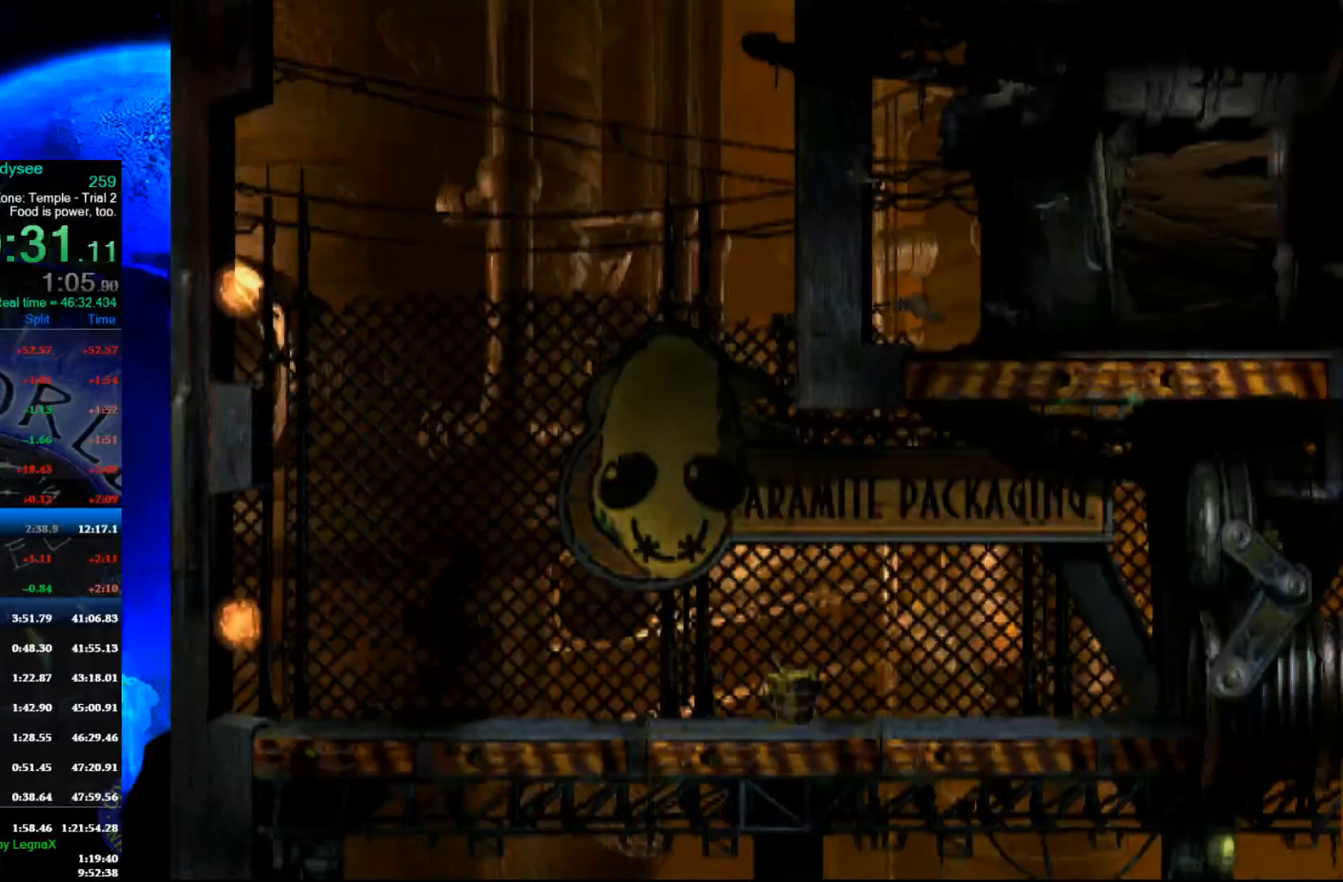
{"buttons": ["A", "R1"], "left_stick": "right", "events": []}
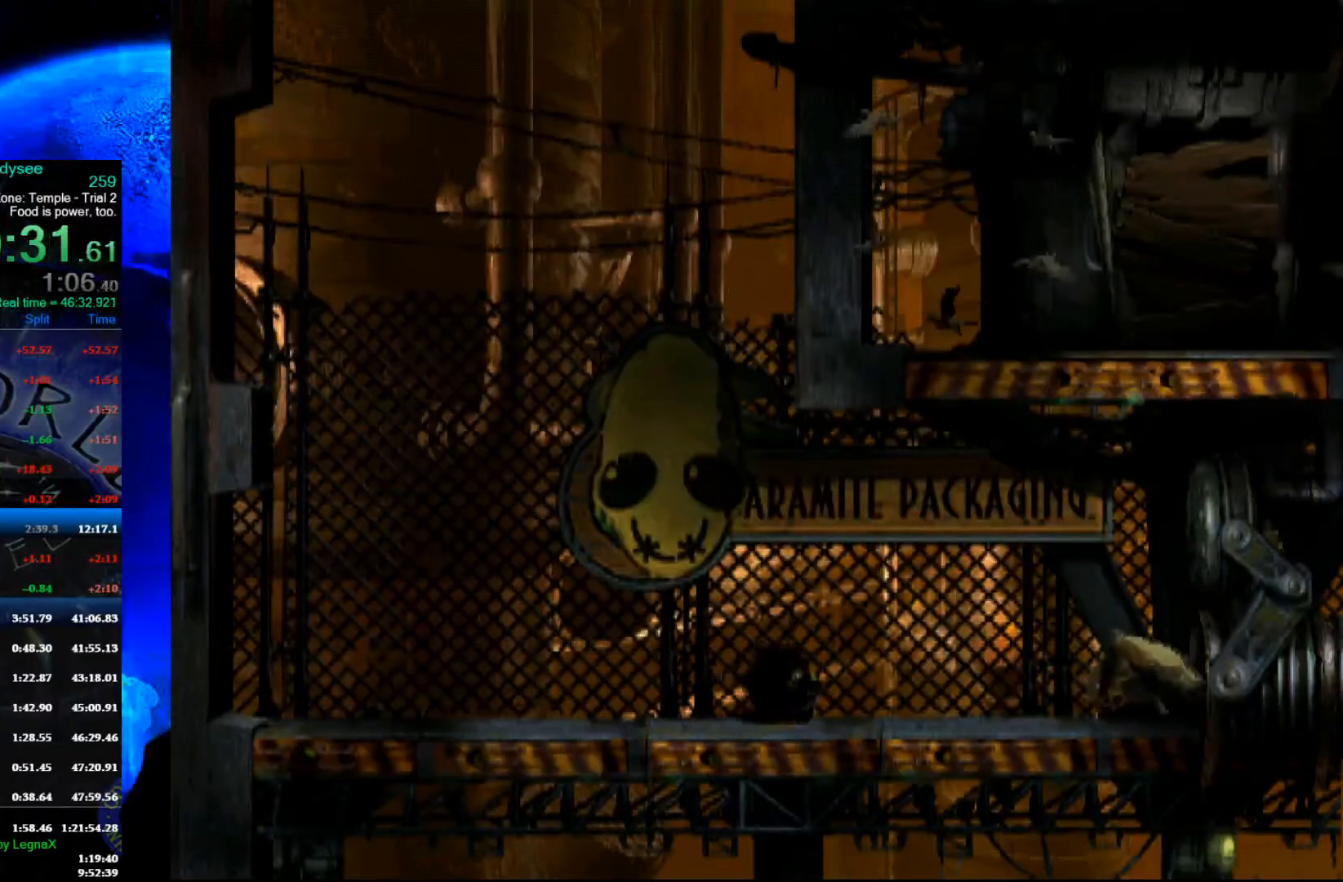
{"buttons": ["A", "R1"], "left_stick": "right", "events": []}
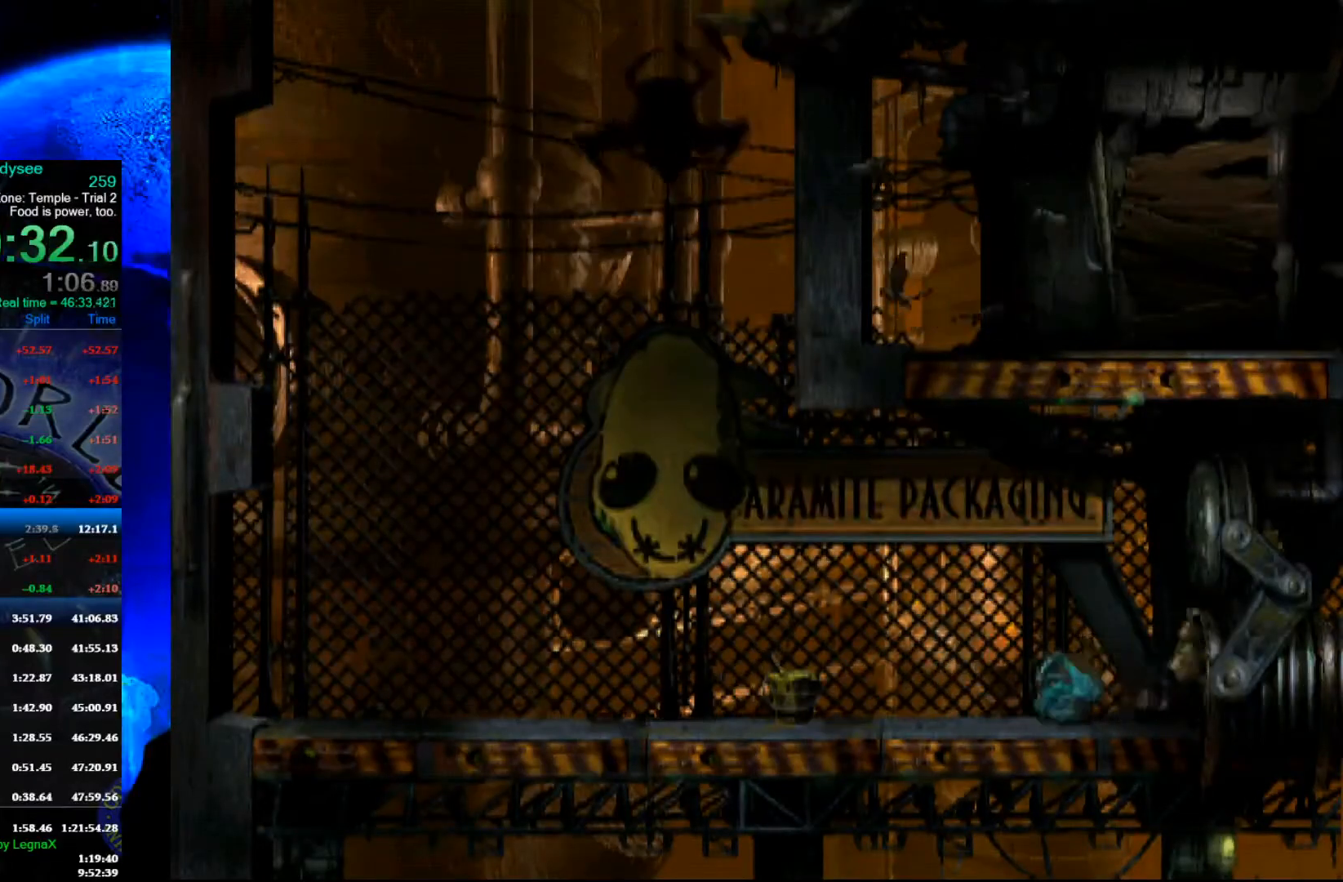
{"buttons": [], "left_stick": "center", "events": [[433, "A", "up"], [433, "R1", "up"], [433, "left_stick", "center"]]}
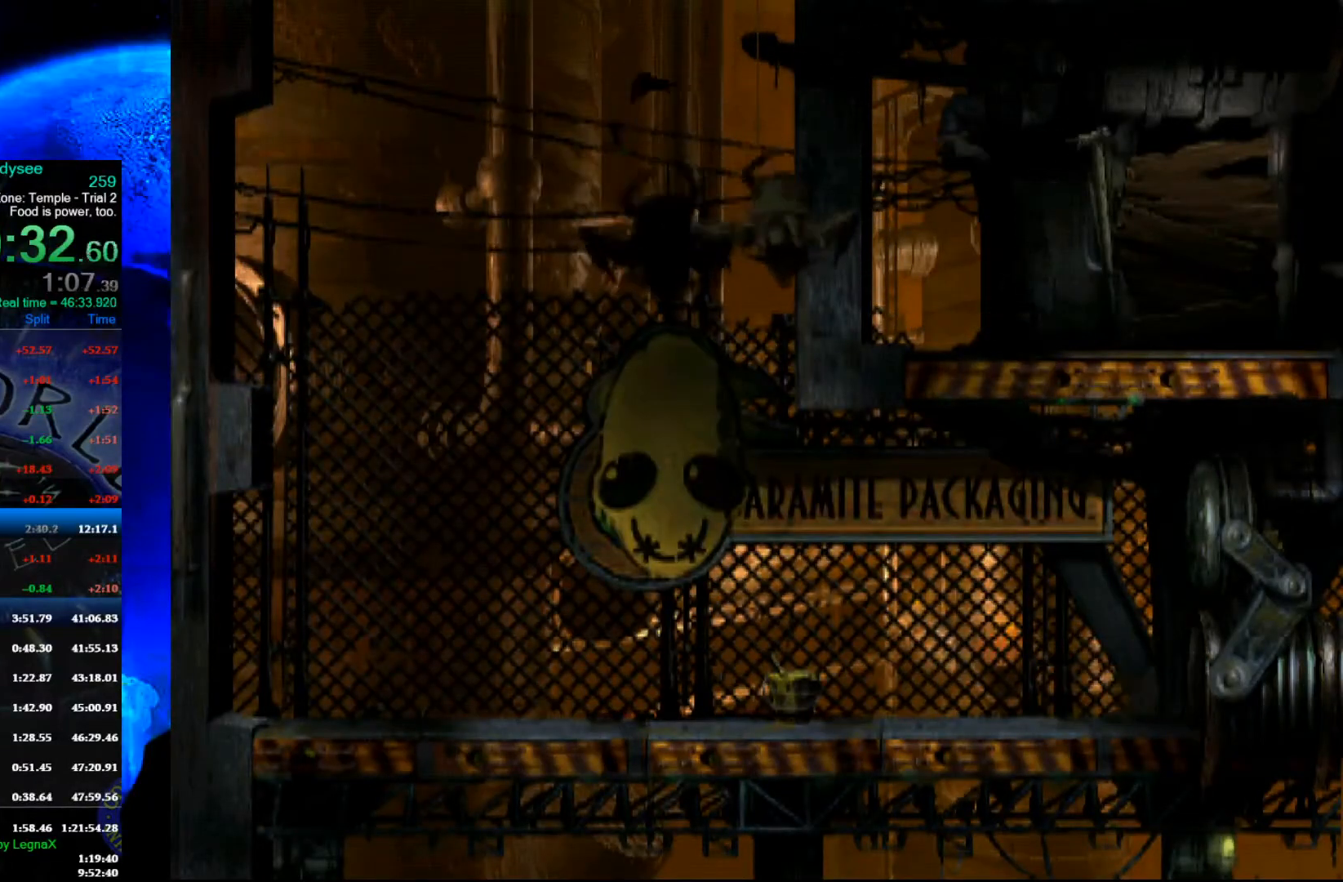
{"buttons": ["L1"], "left_stick": "center", "events": [[233, "L1", "down"]]}
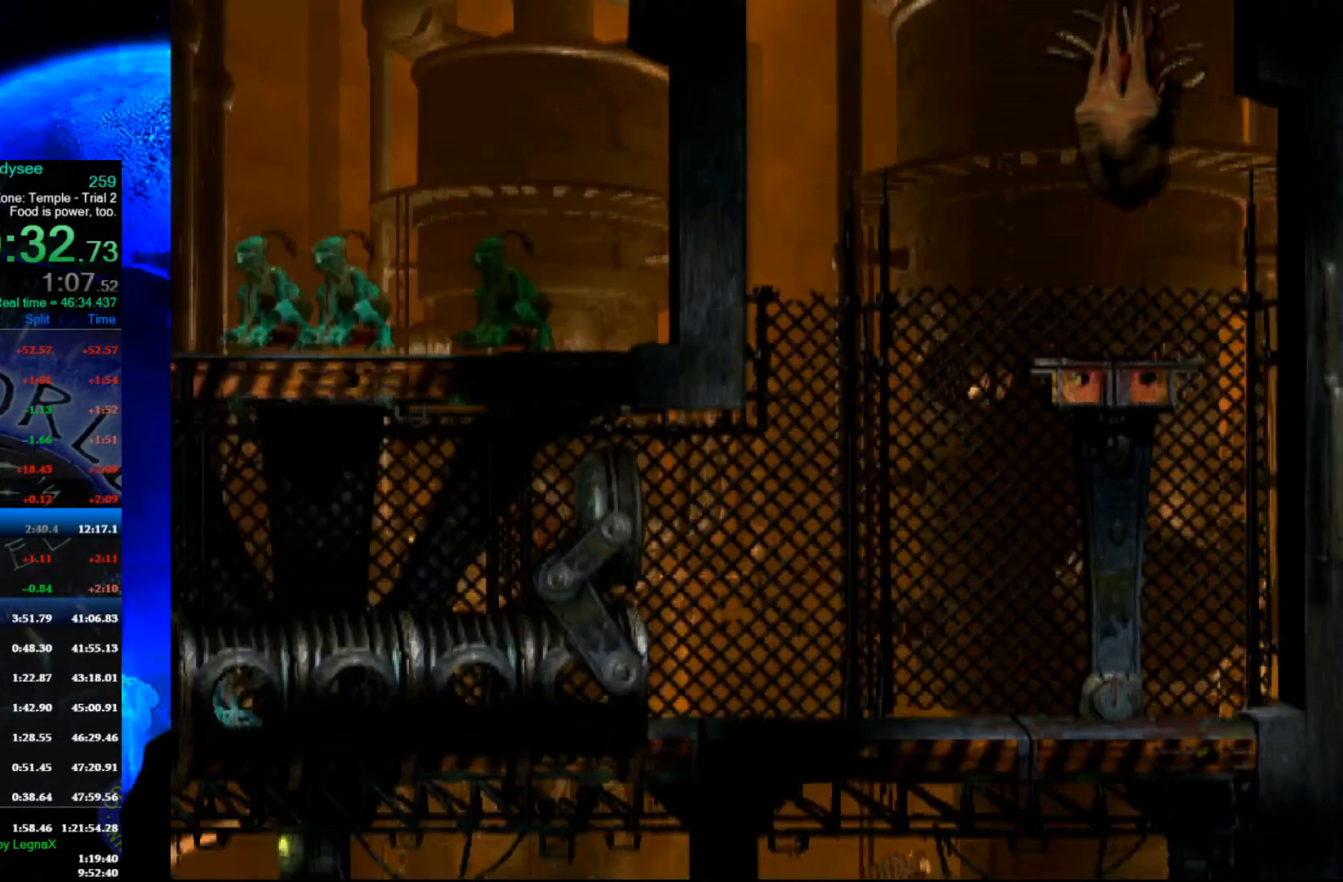
{"buttons": [], "left_stick": "center", "events": [[167, "Y", "down"], [367, "Y", "up"], [433, "L1", "up"]]}
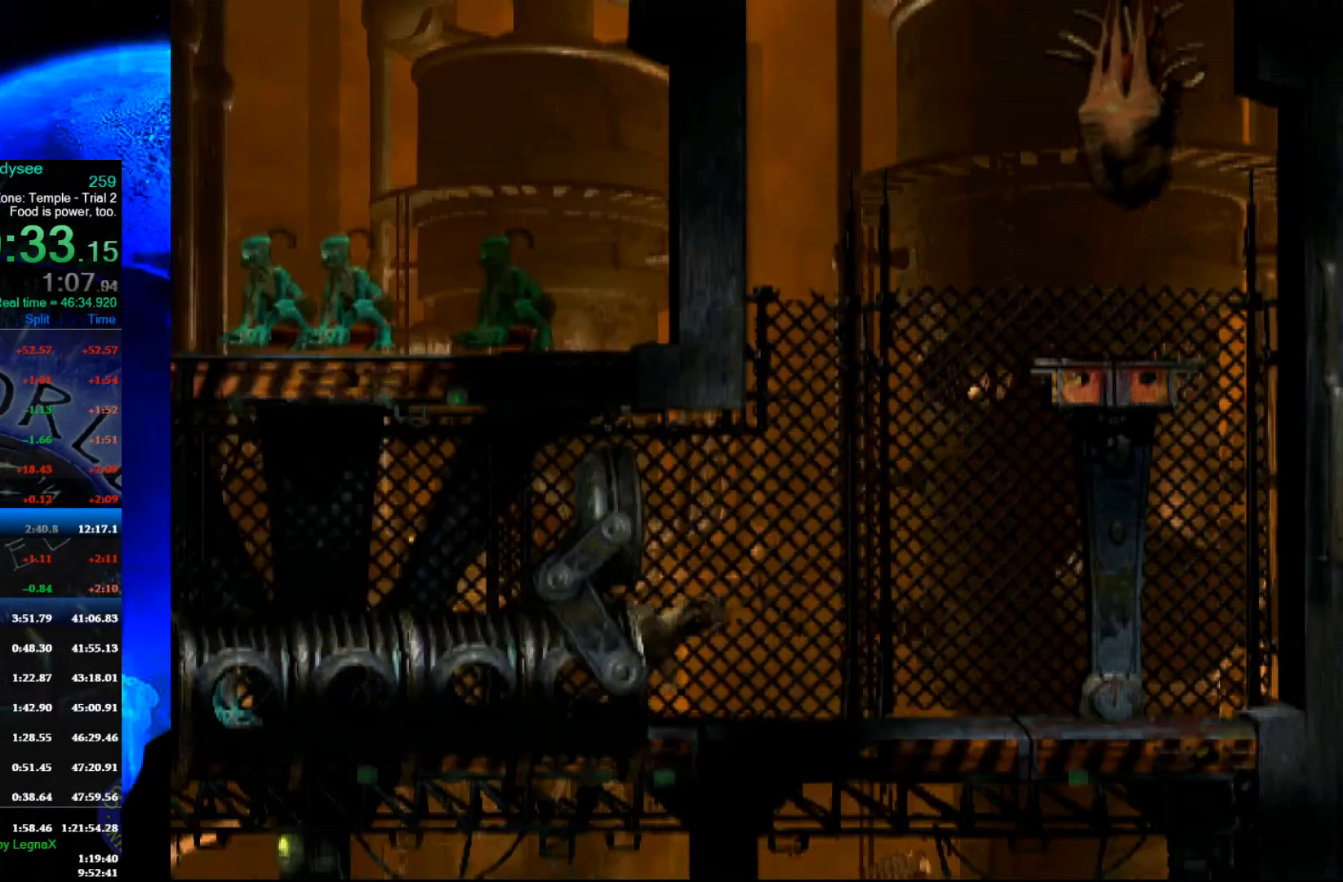
{"buttons": ["B"], "left_stick": "right", "events": [[233, "B", "down"], [400, "left_stick", "right"]]}
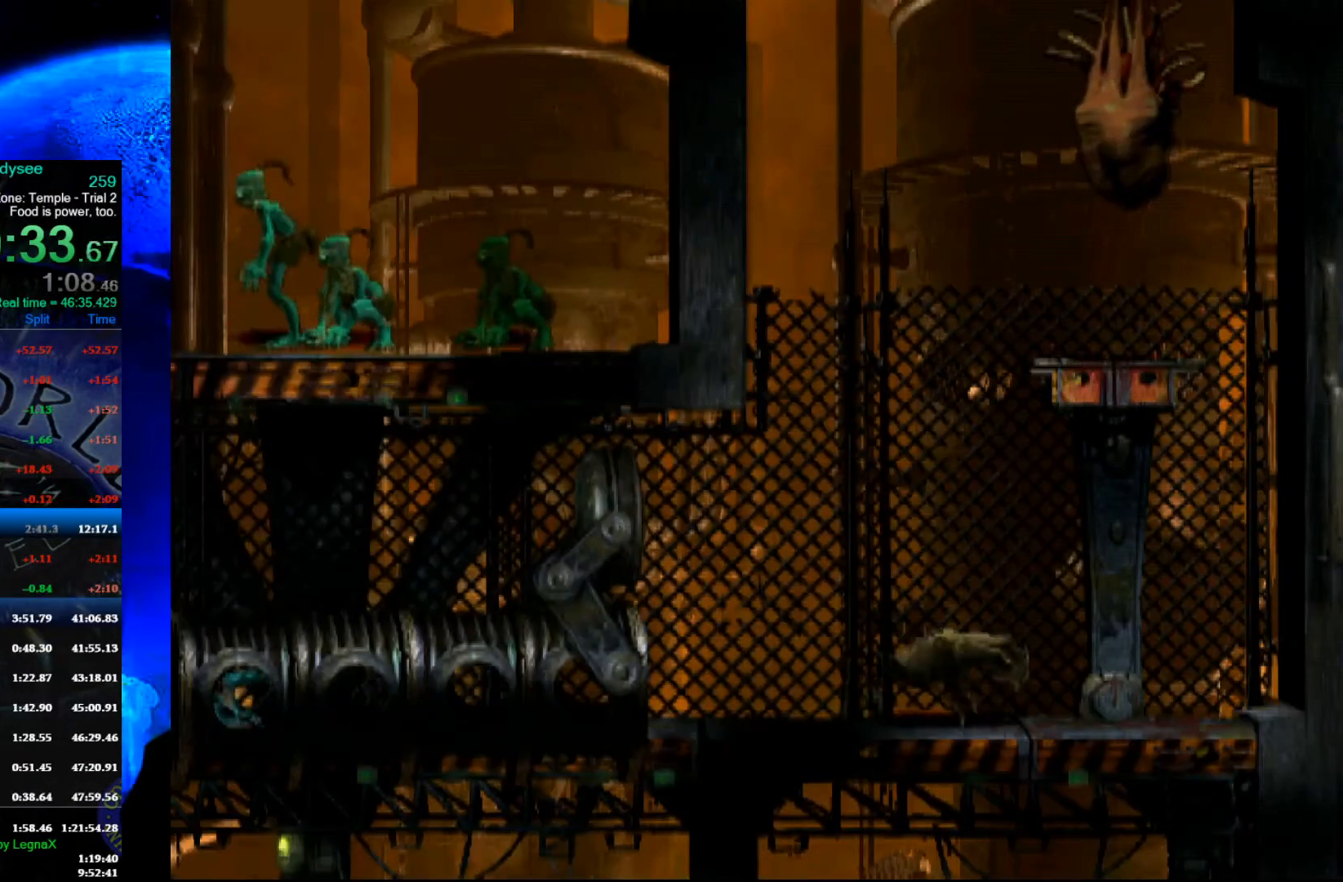
{"buttons": ["L1"], "left_stick": "center", "events": [[233, "B", "up"], [267, "left_stick", "center"], [400, "L1", "down"]]}
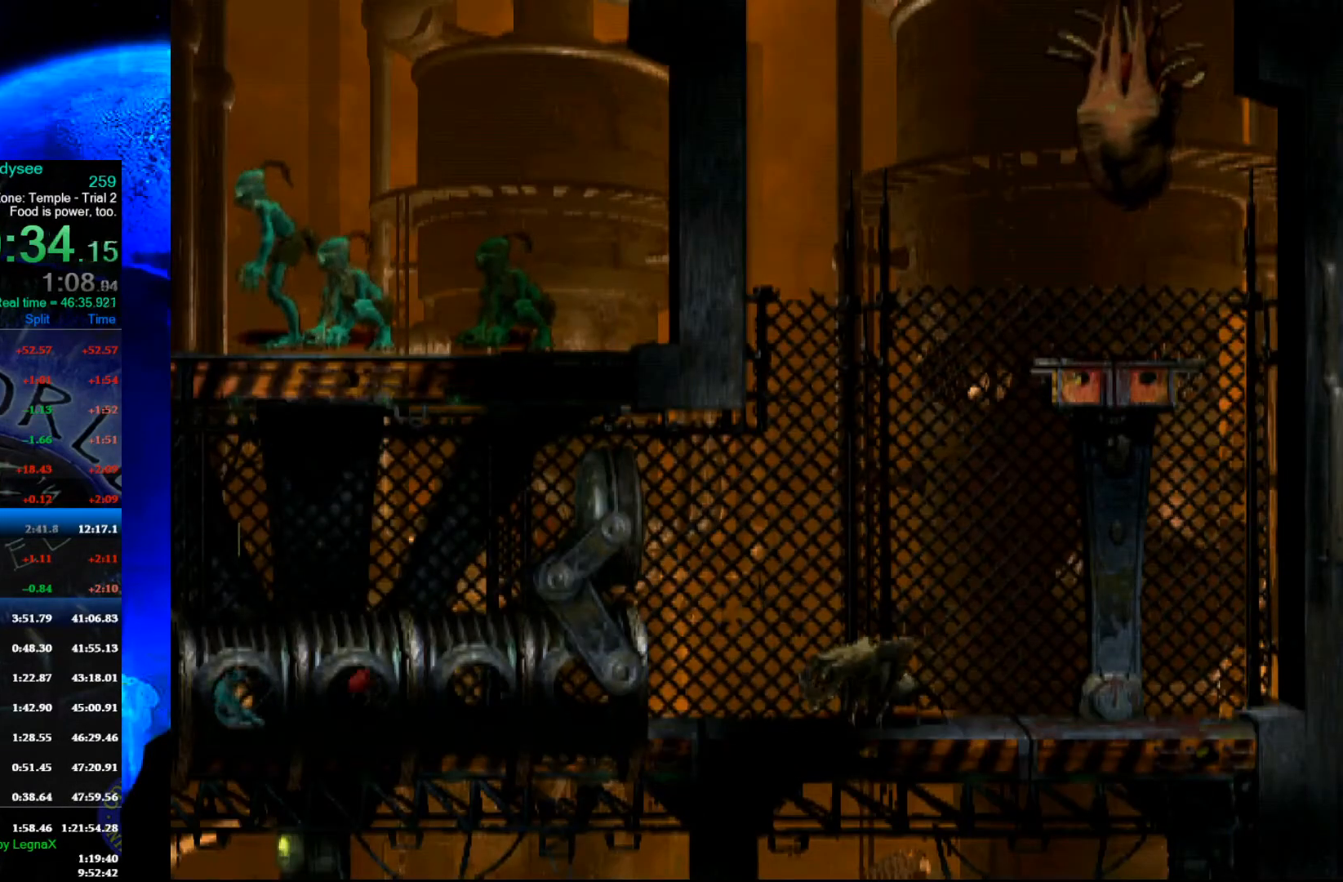
{"buttons": [], "left_stick": "center", "events": [[200, "X", "down"], [433, "L1", "up"], [433, "X", "up"]]}
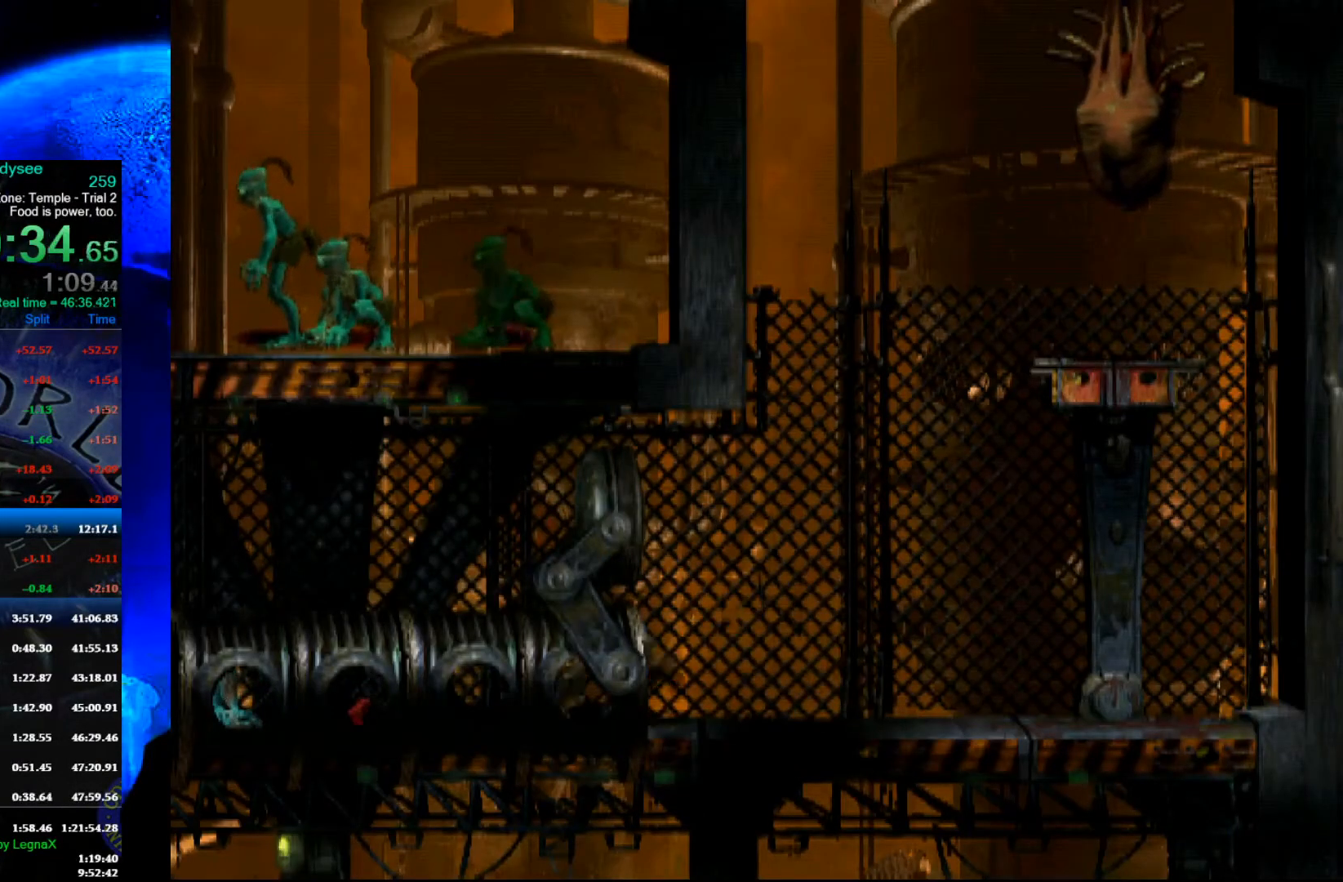
{"buttons": [], "left_stick": "left", "events": [[33, "left_stick", "left"]]}
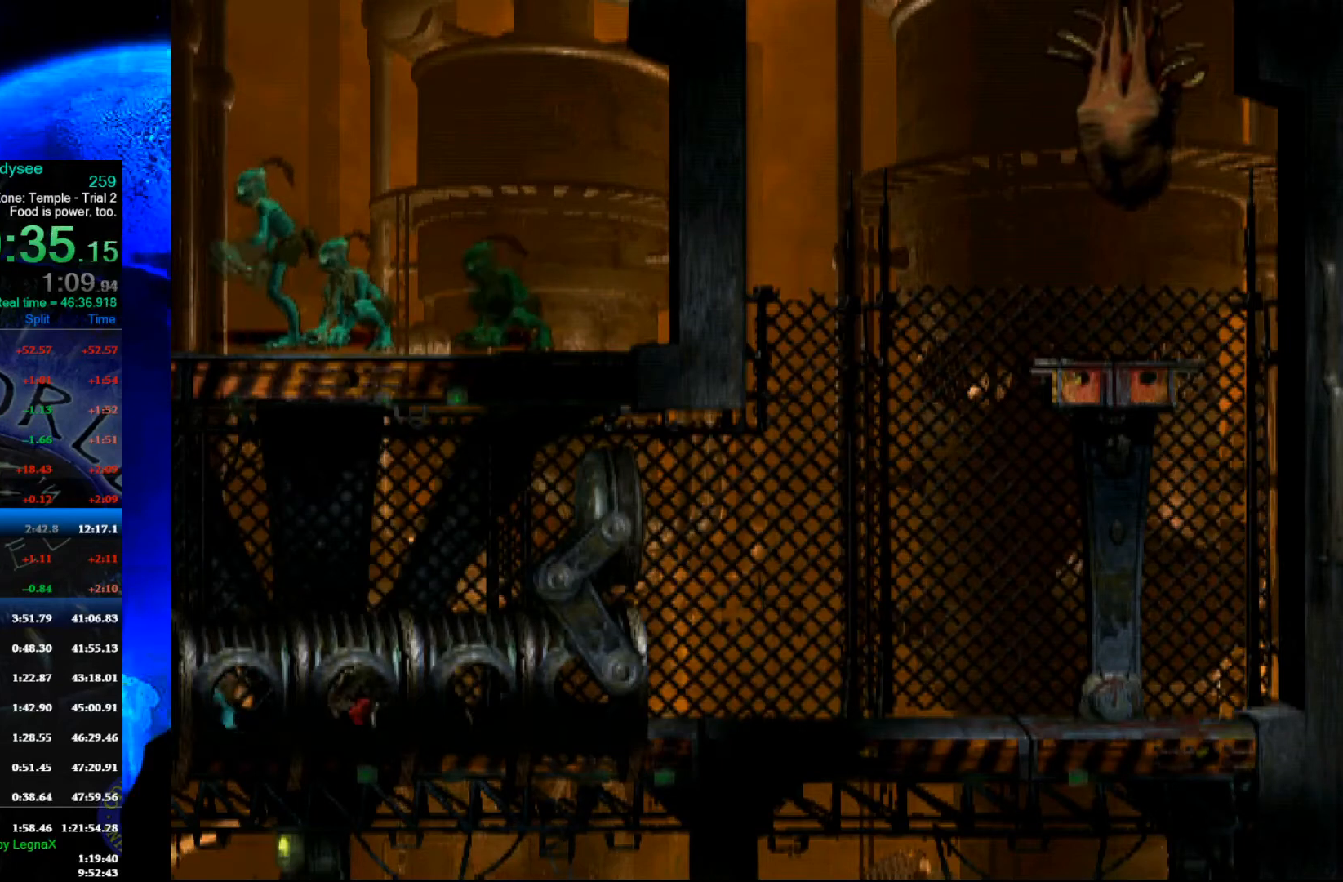
{"buttons": [], "left_stick": "left", "events": []}
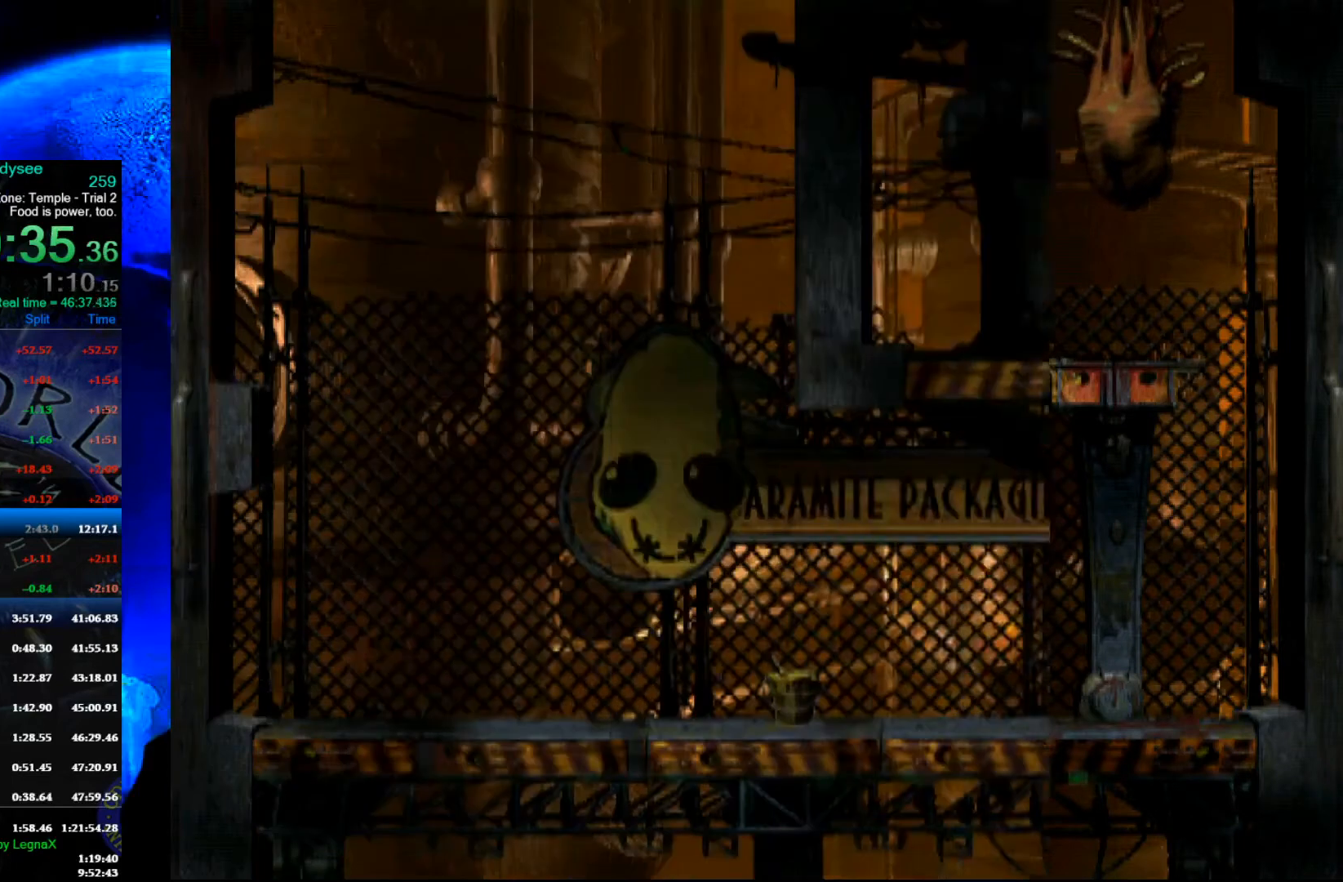
{"buttons": [], "left_stick": "right", "events": [[433, "left_stick", "right"]]}
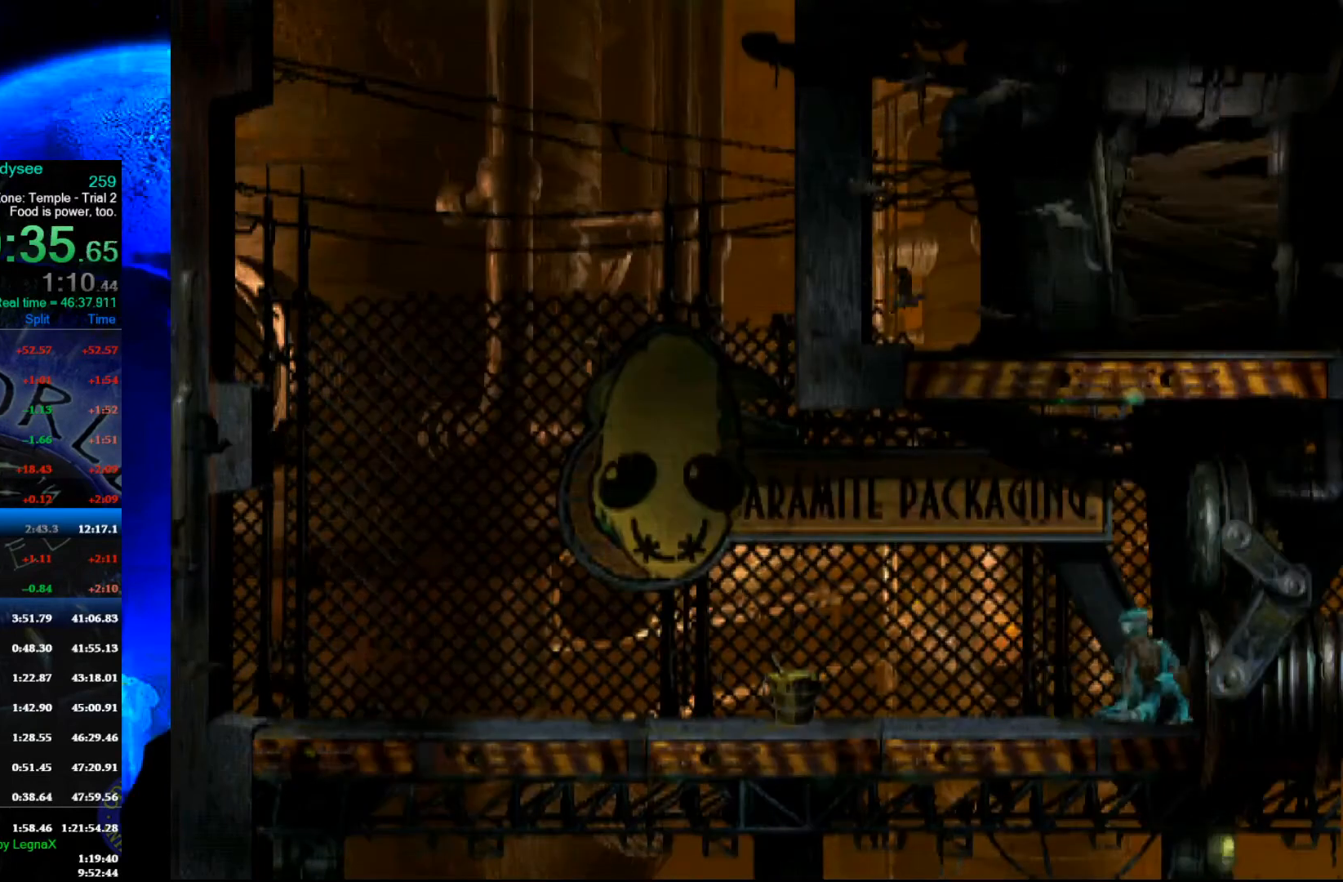
{"buttons": [], "left_stick": "center", "events": [[400, "left_stick", "center"]]}
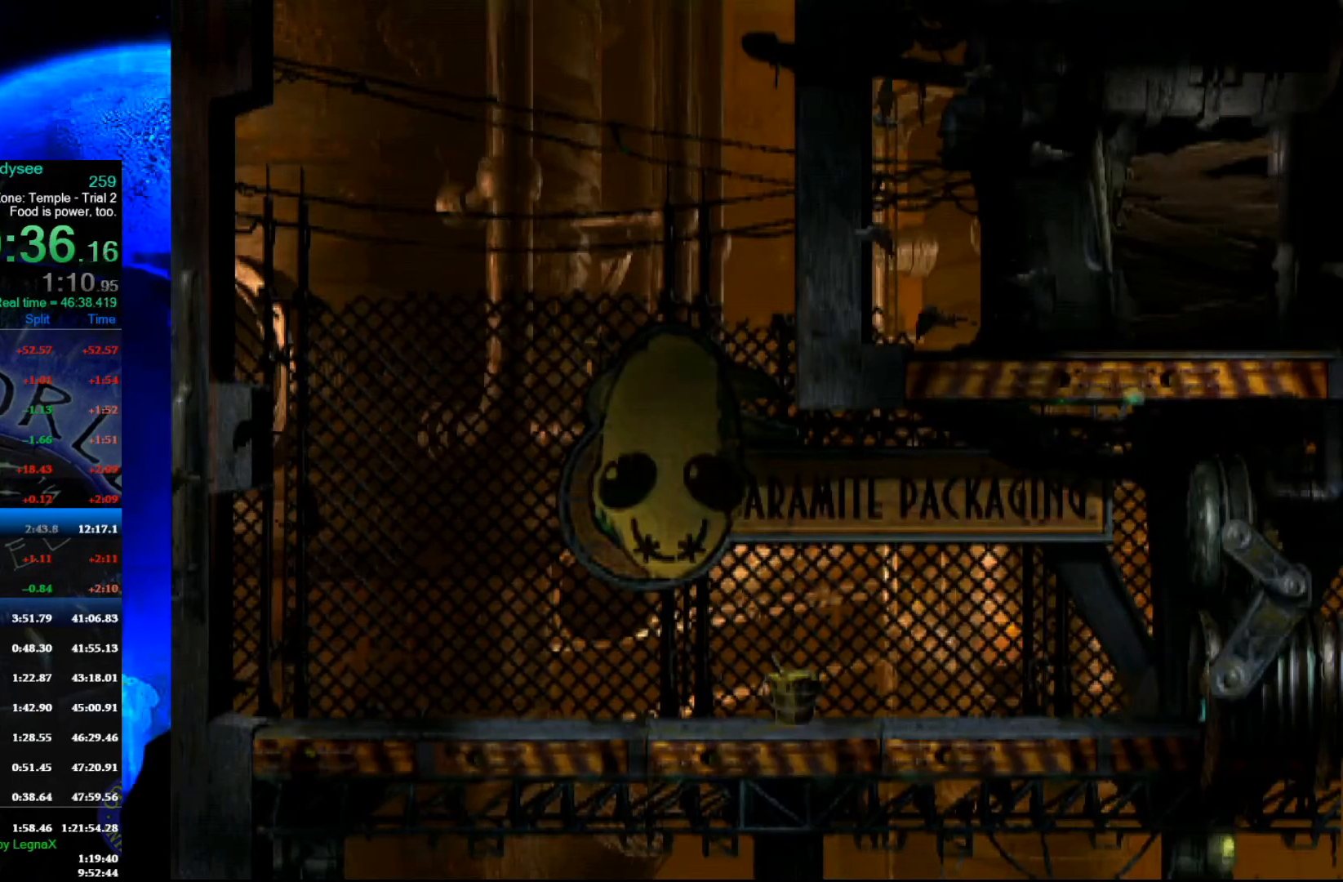
{"buttons": ["L1"], "left_stick": "center", "events": [[100, "L1", "down"]]}
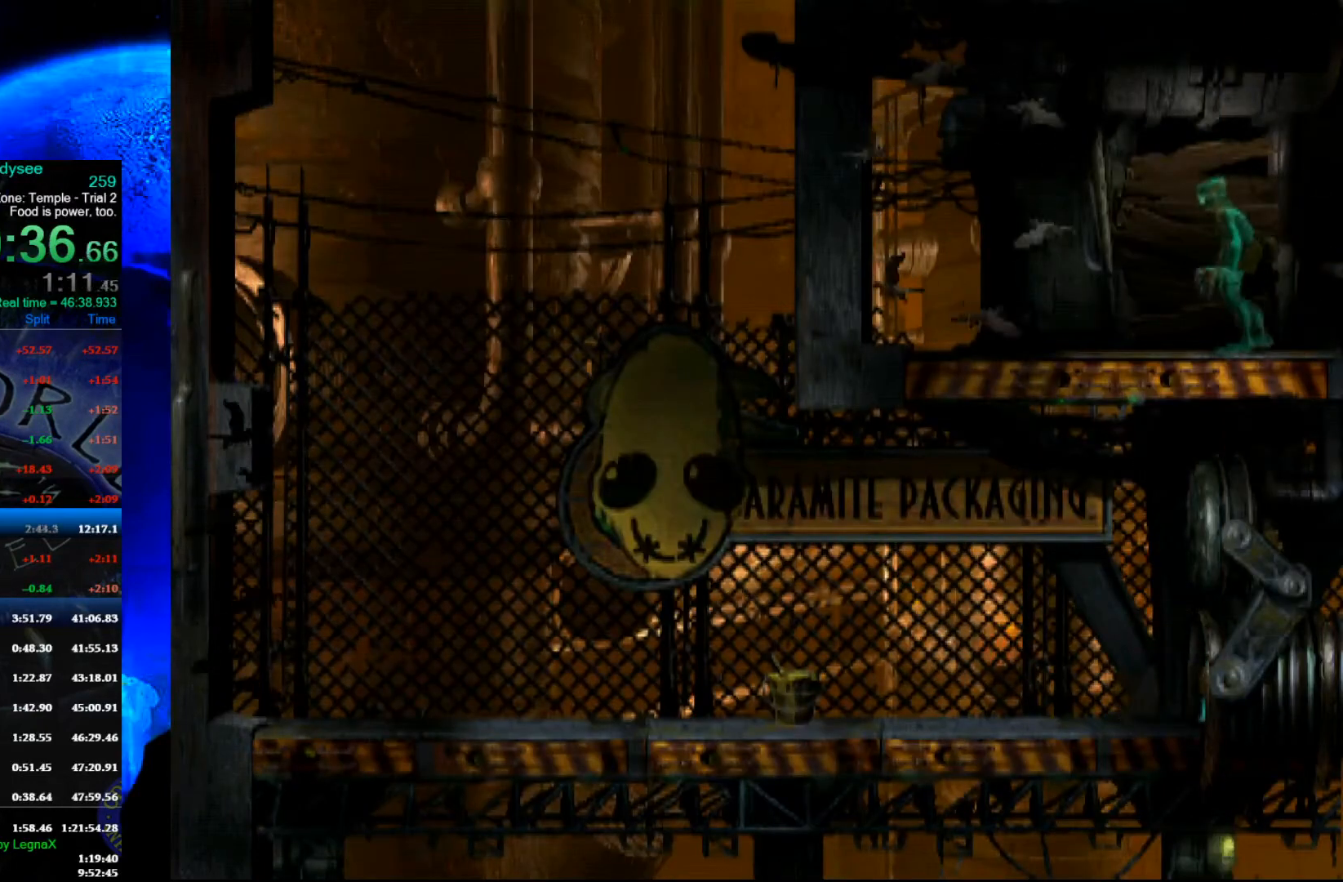
{"buttons": [], "left_stick": "right", "events": [[33, "A", "down"], [267, "A", "up"], [267, "L1", "up"], [367, "left_stick", "right"]]}
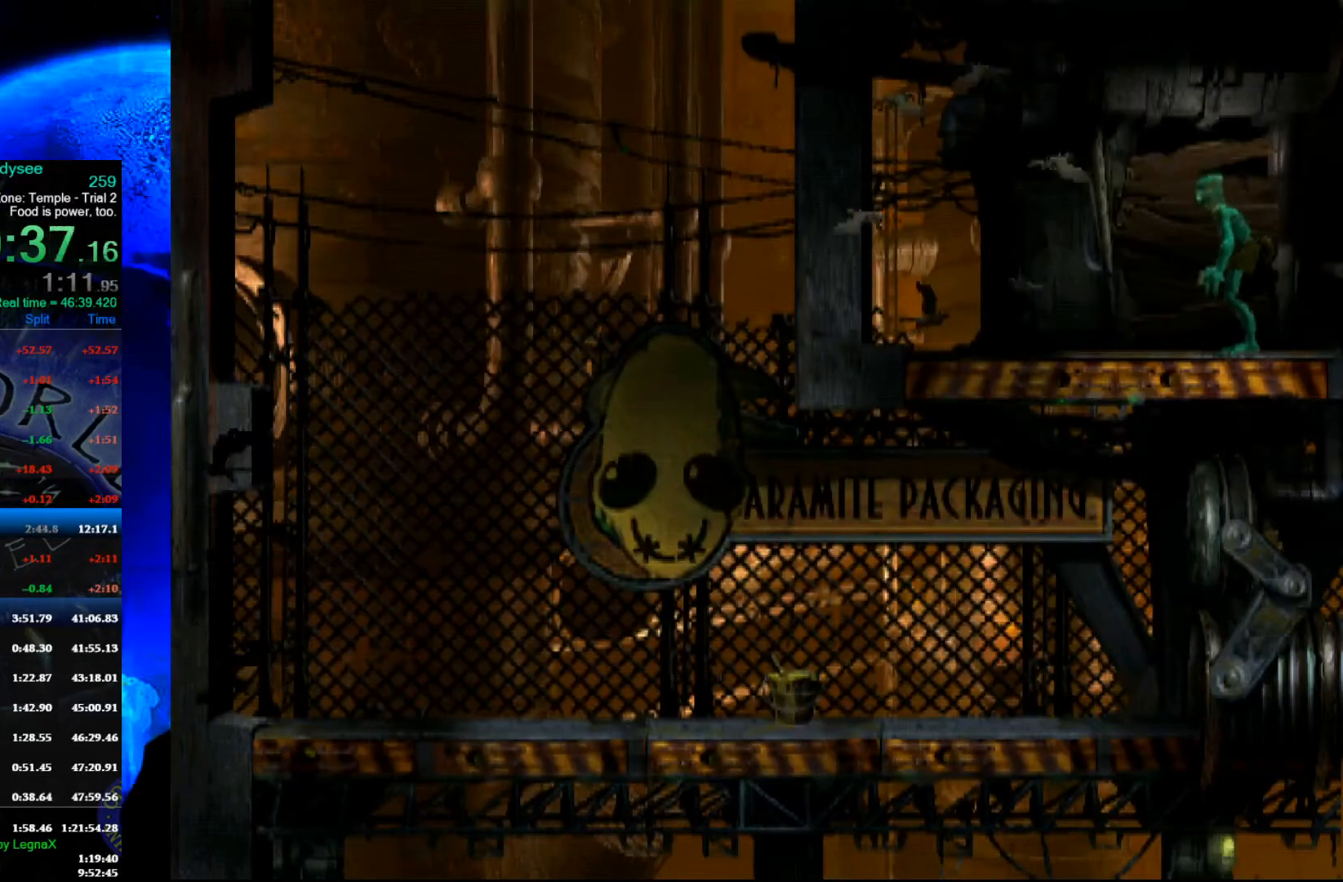
{"buttons": ["R1"], "left_stick": "right", "events": [[67, "R1", "down"]]}
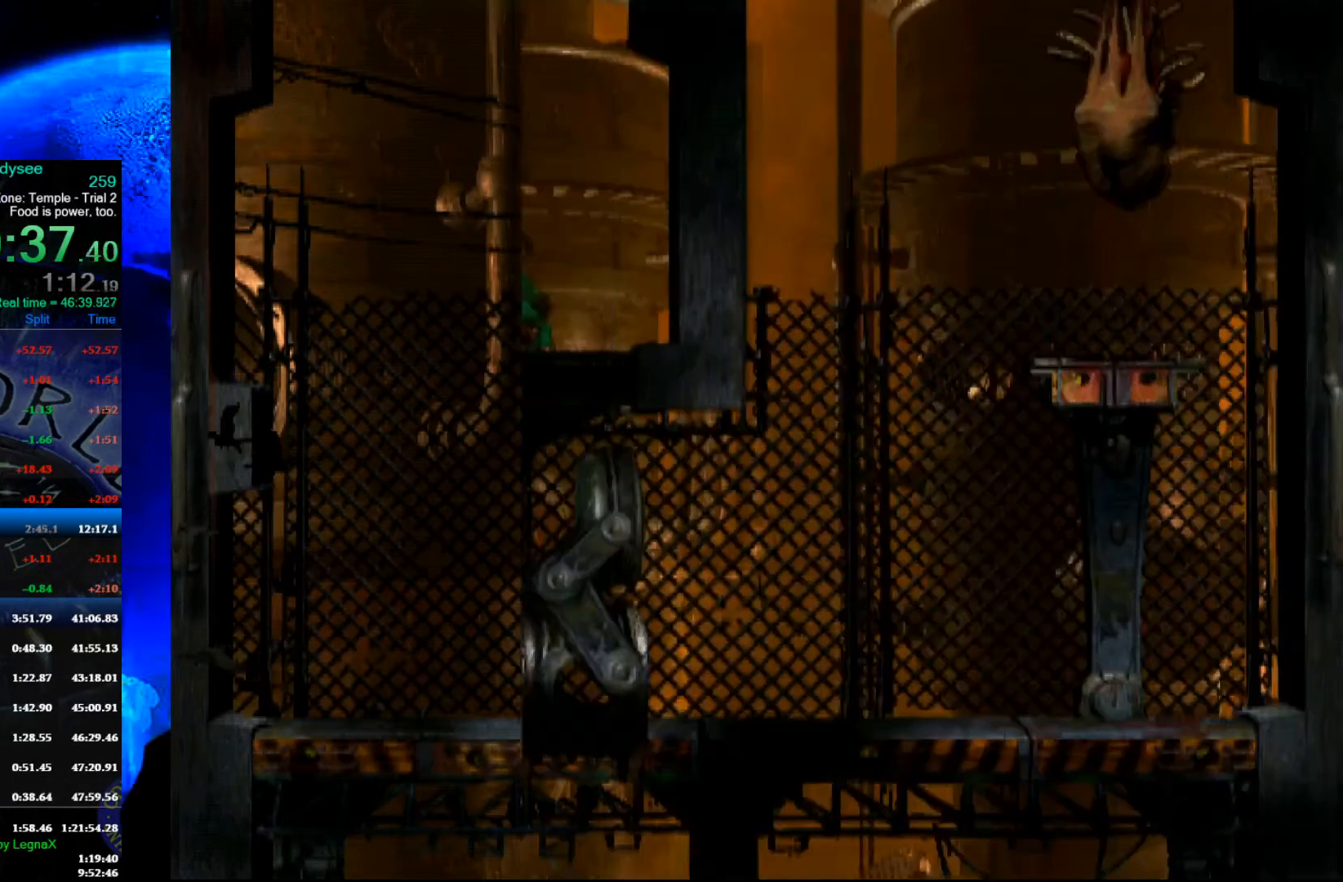
{"buttons": ["R1"], "left_stick": "right", "events": []}
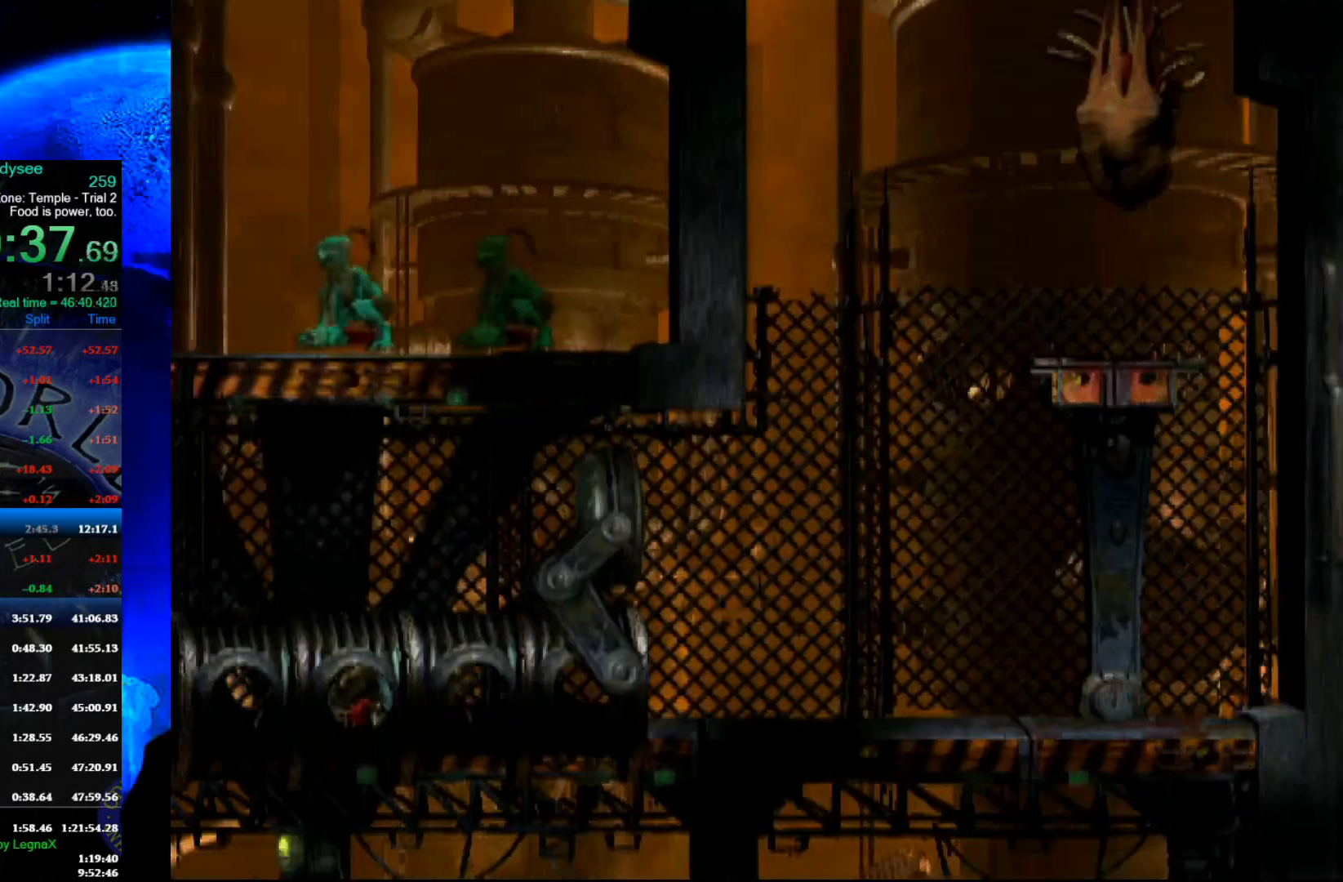
{"buttons": ["R1"], "left_stick": "right", "events": []}
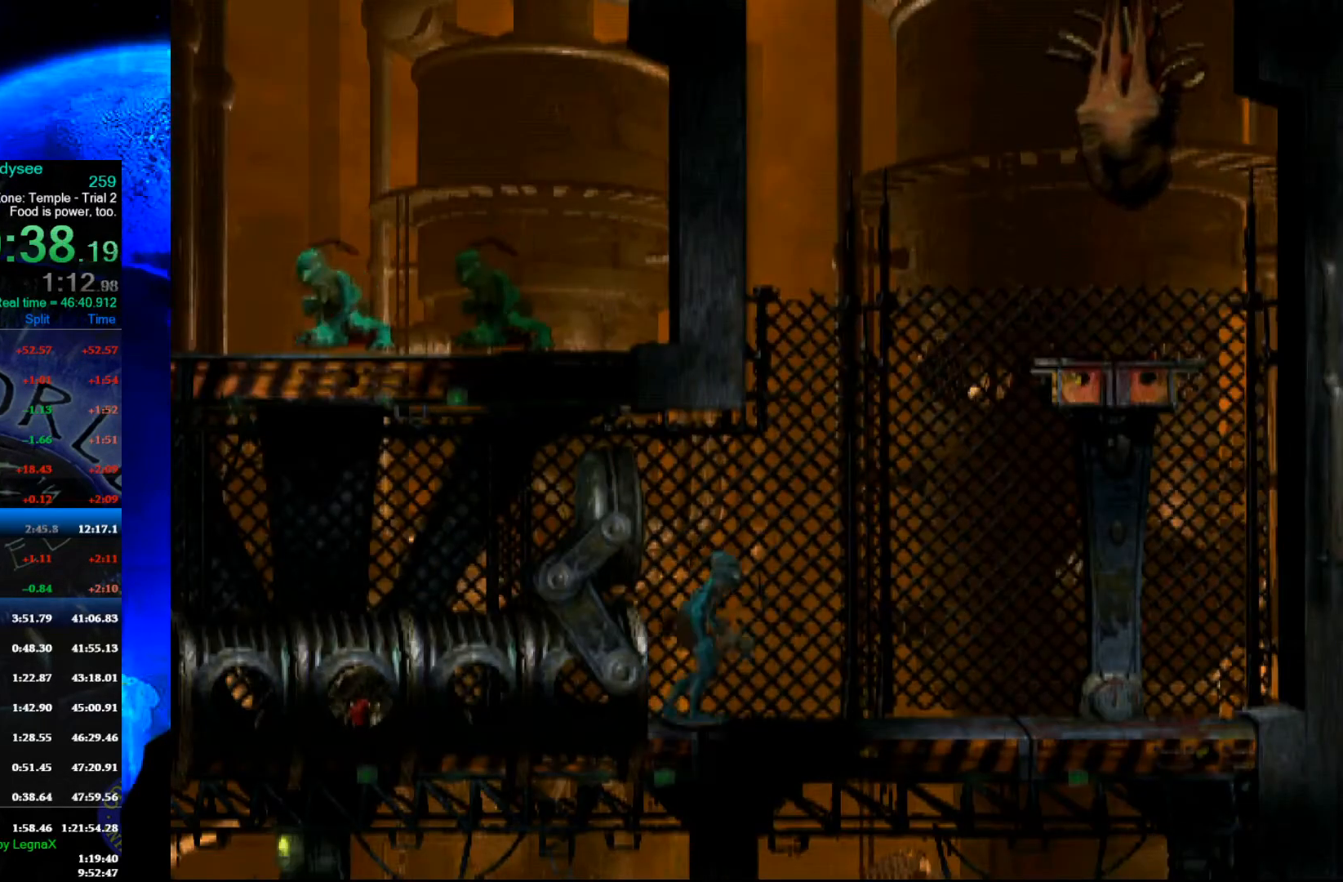
{"buttons": [], "left_stick": "up", "events": [[133, "Y", "down"], [267, "left_stick", "up"], [433, "R1", "up"], [433, "Y", "up"]]}
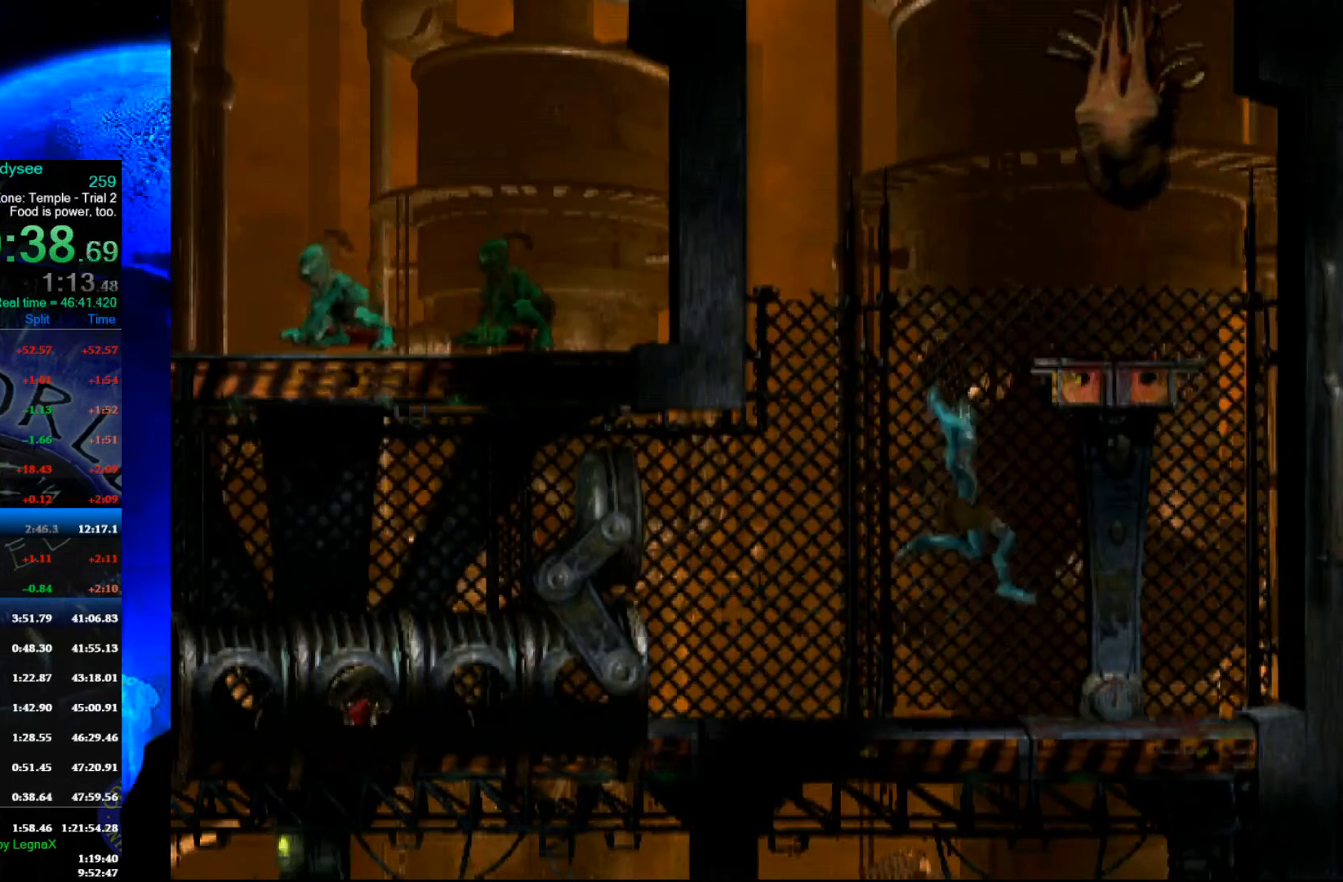
{"buttons": [], "left_stick": "left", "events": [[267, "left_stick", "center"], [433, "left_stick", "left"]]}
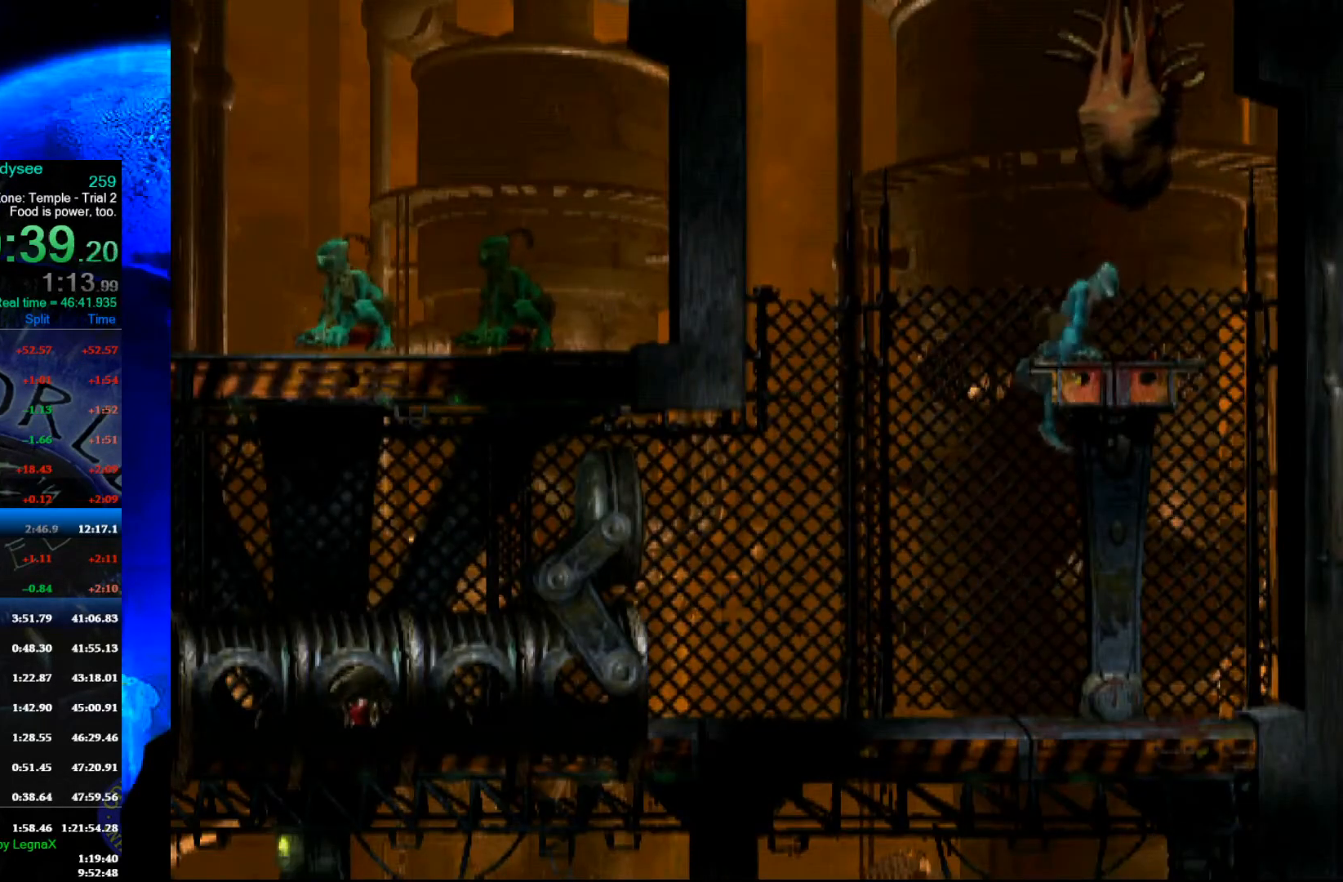
{"buttons": [], "left_stick": "left", "events": []}
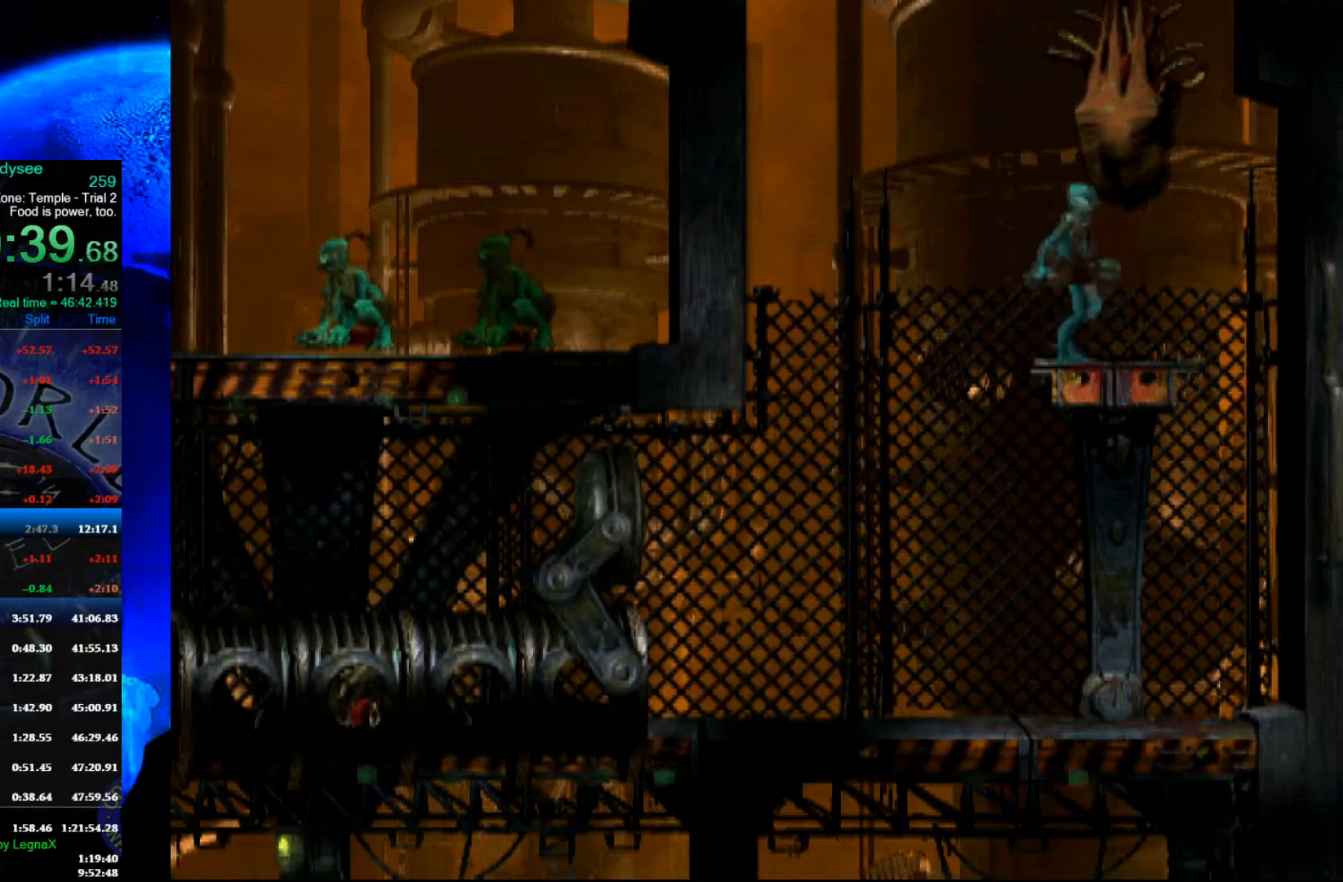
{"buttons": ["Y", "L1"], "left_stick": "center", "events": [[67, "left_stick", "center"], [167, "L1", "down"], [300, "Y", "down"]]}
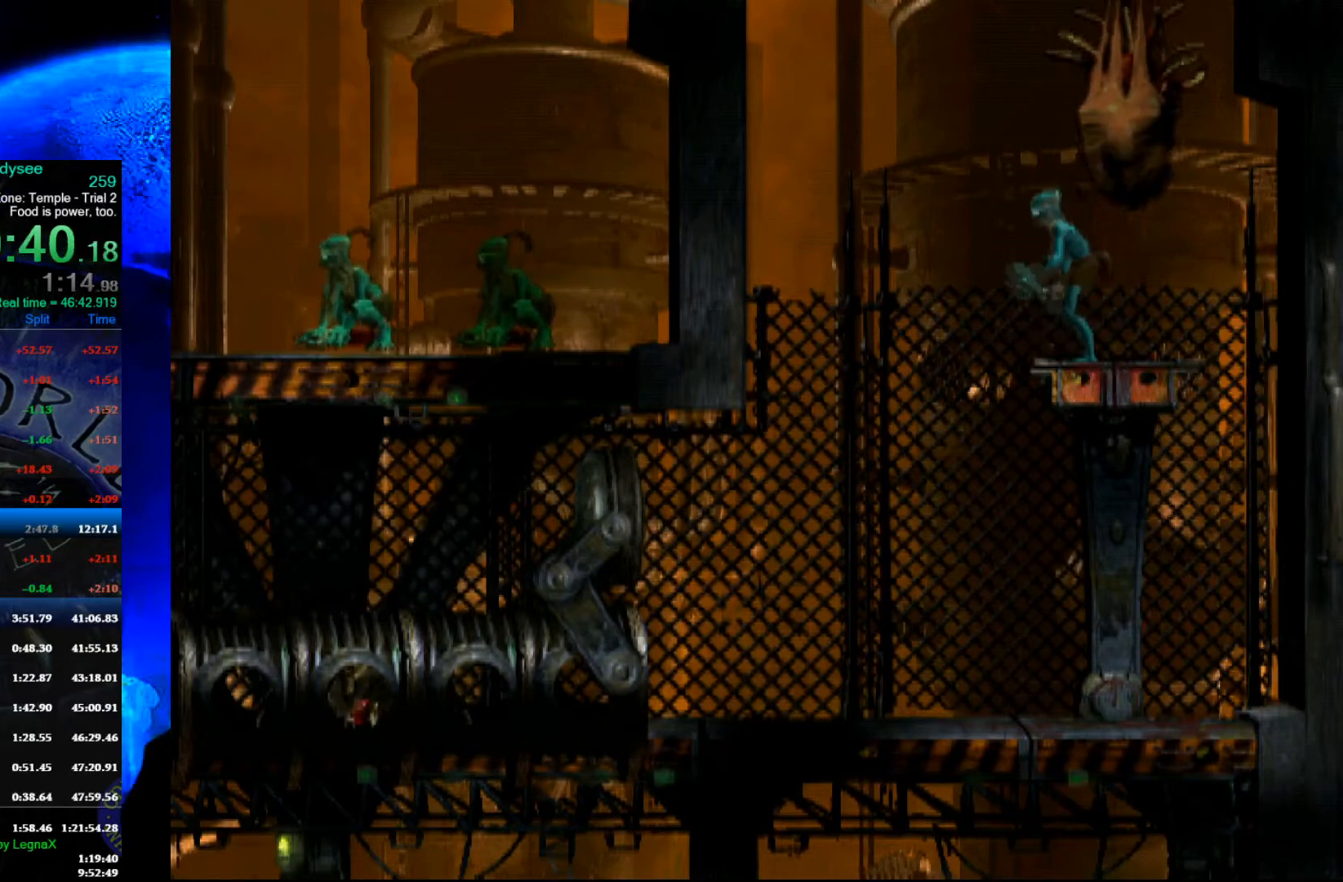
{"buttons": ["L1"], "left_stick": "center", "events": [[100, "L1", "up"], [100, "Y", "up"], [333, "L1", "down"]]}
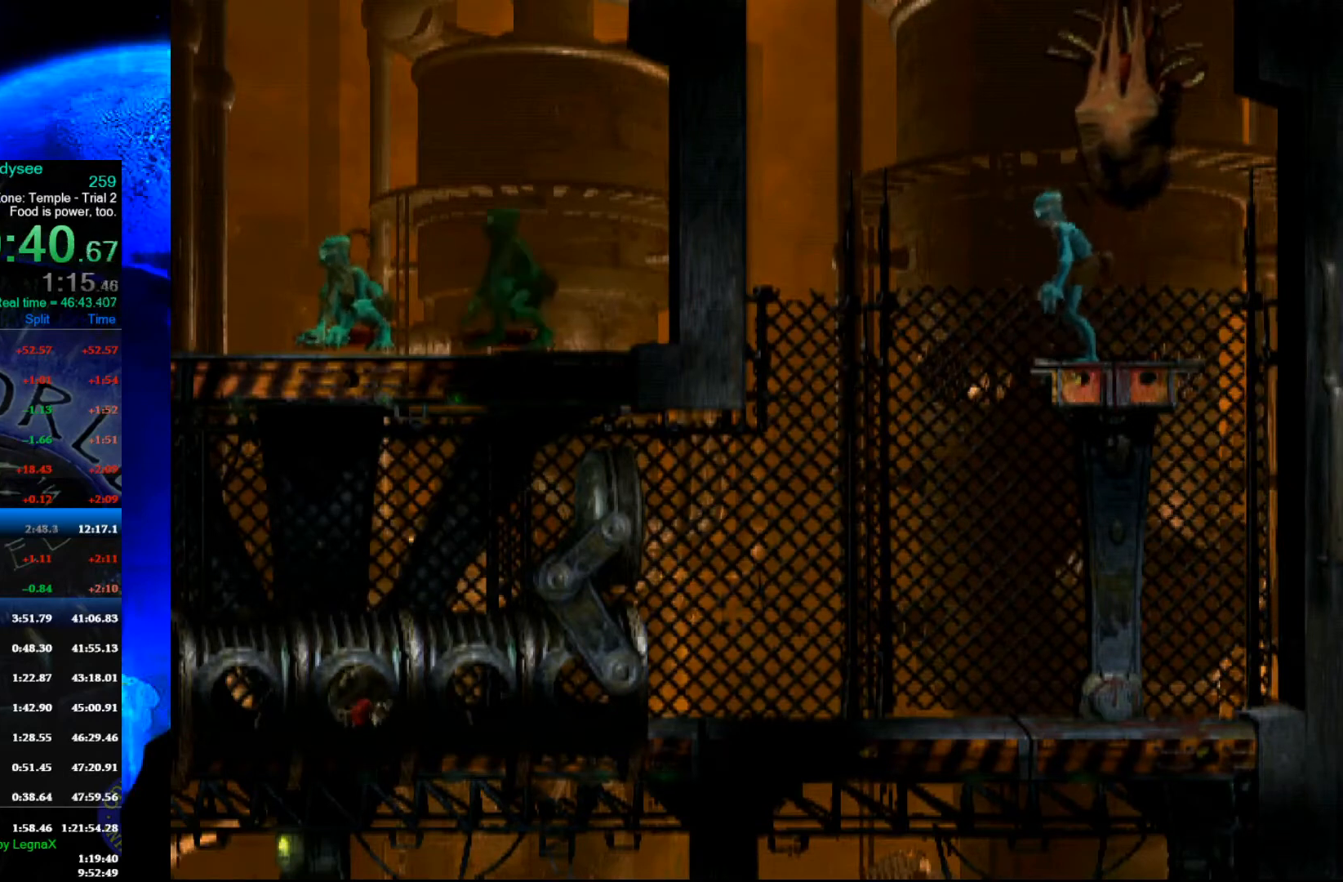
{"buttons": ["L1"], "left_stick": "center", "events": []}
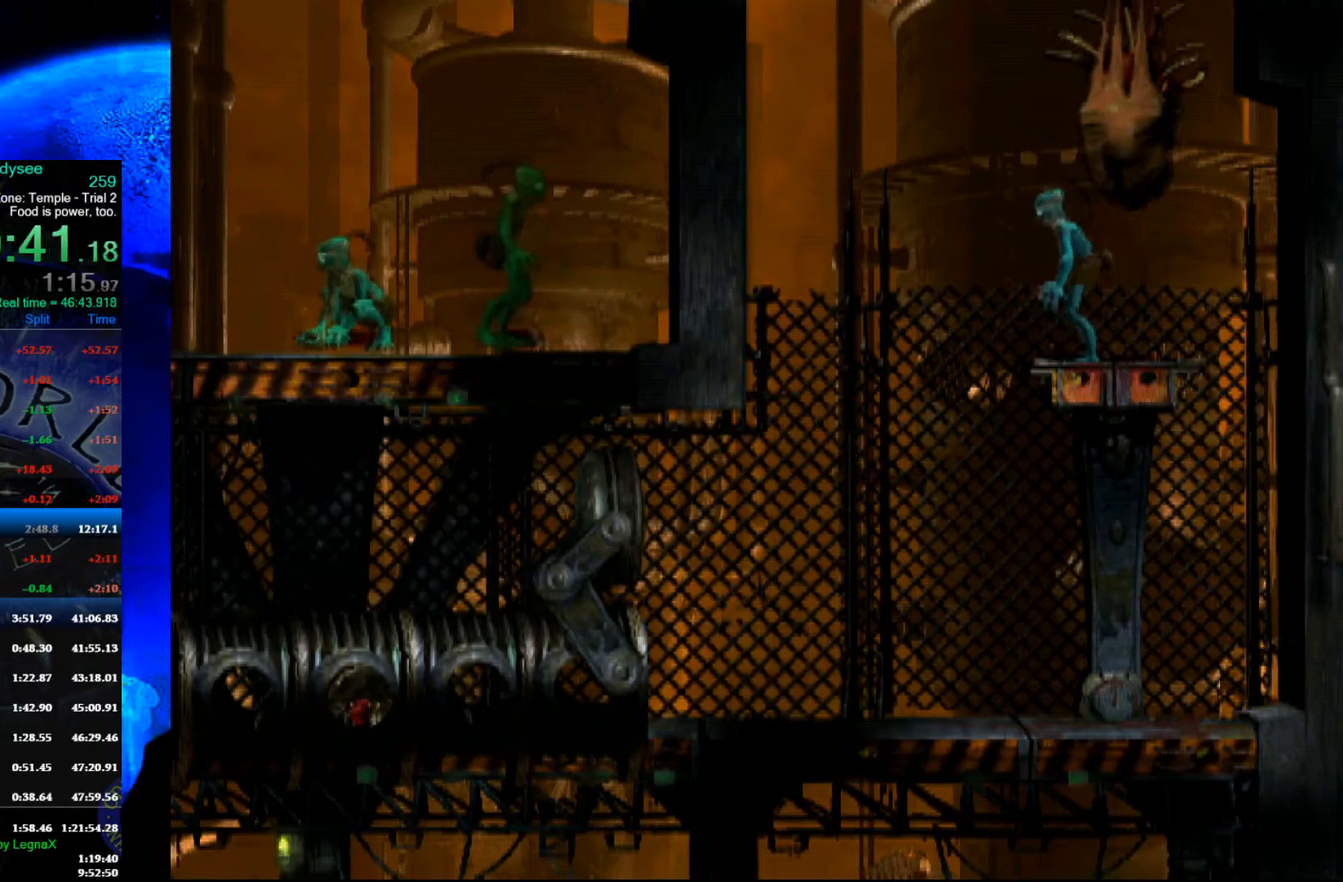
{"buttons": [], "left_stick": "center", "events": [[33, "X", "down"], [367, "L1", "up"], [400, "X", "up"]]}